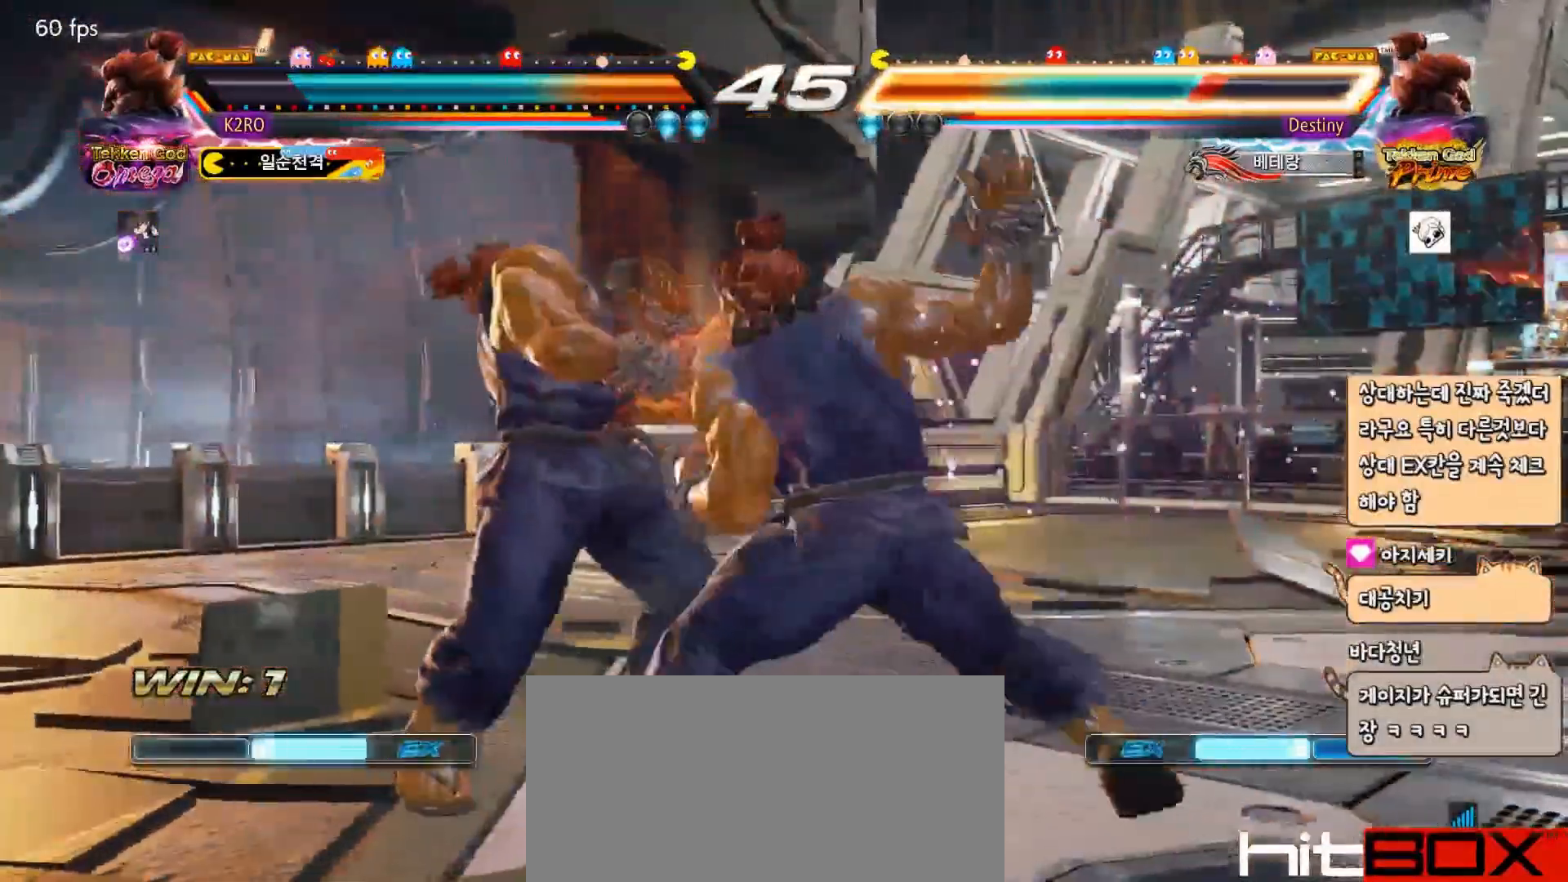
Gameplay with a controller (arcade stick); each line is a JSON object with the inputs held at the frame after it. "events" lists button and stick changes between this image and that frame as [ms after this image, input, new state], when the widget could be followed in between. Not read: L3 R3.
{"buttons": ["TRIANGLE"], "events": [[117, "TRIANGLE", "down"], [233, "TRIANGLE", "up"], [333, "TRIANGLE", "down"]]}
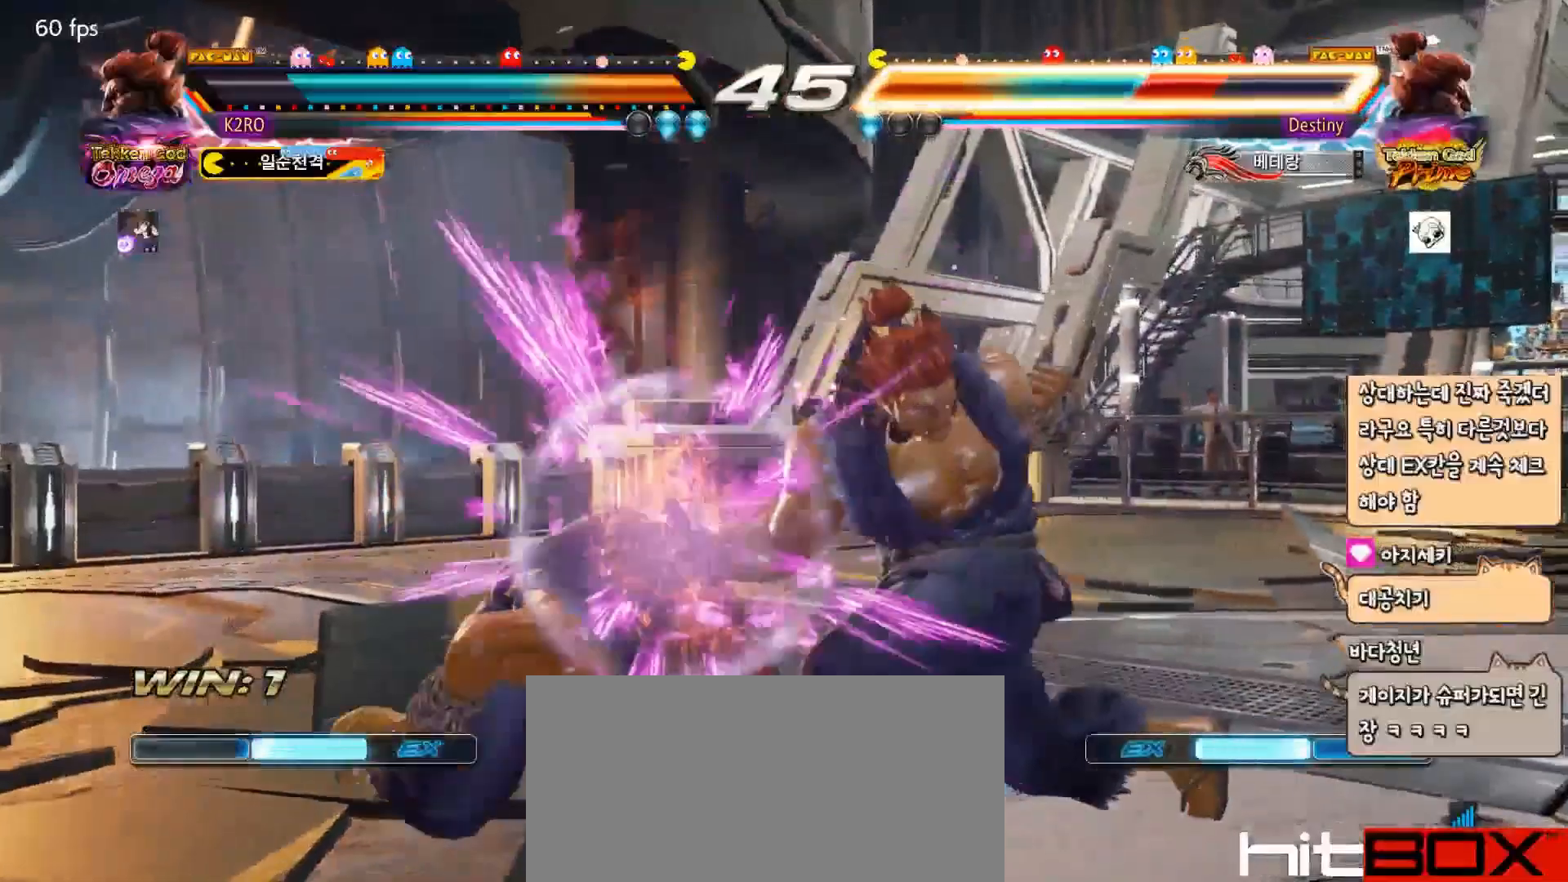
{"buttons": ["TRIANGLE"], "events": [[133, "TRIANGLE", "up"], [150, "DPAD_LEFT", "down"], [233, "DPAD_DOWN", "down"], [233, "DPAD_LEFT", "up"], [300, "DPAD_LEFT", "down"], [333, "CIRCLE", "down"], [333, "DPAD_DOWN", "up"], [400, "CIRCLE", "up"], [450, "DPAD_LEFT", "up"], [500, "TRIANGLE", "down"]]}
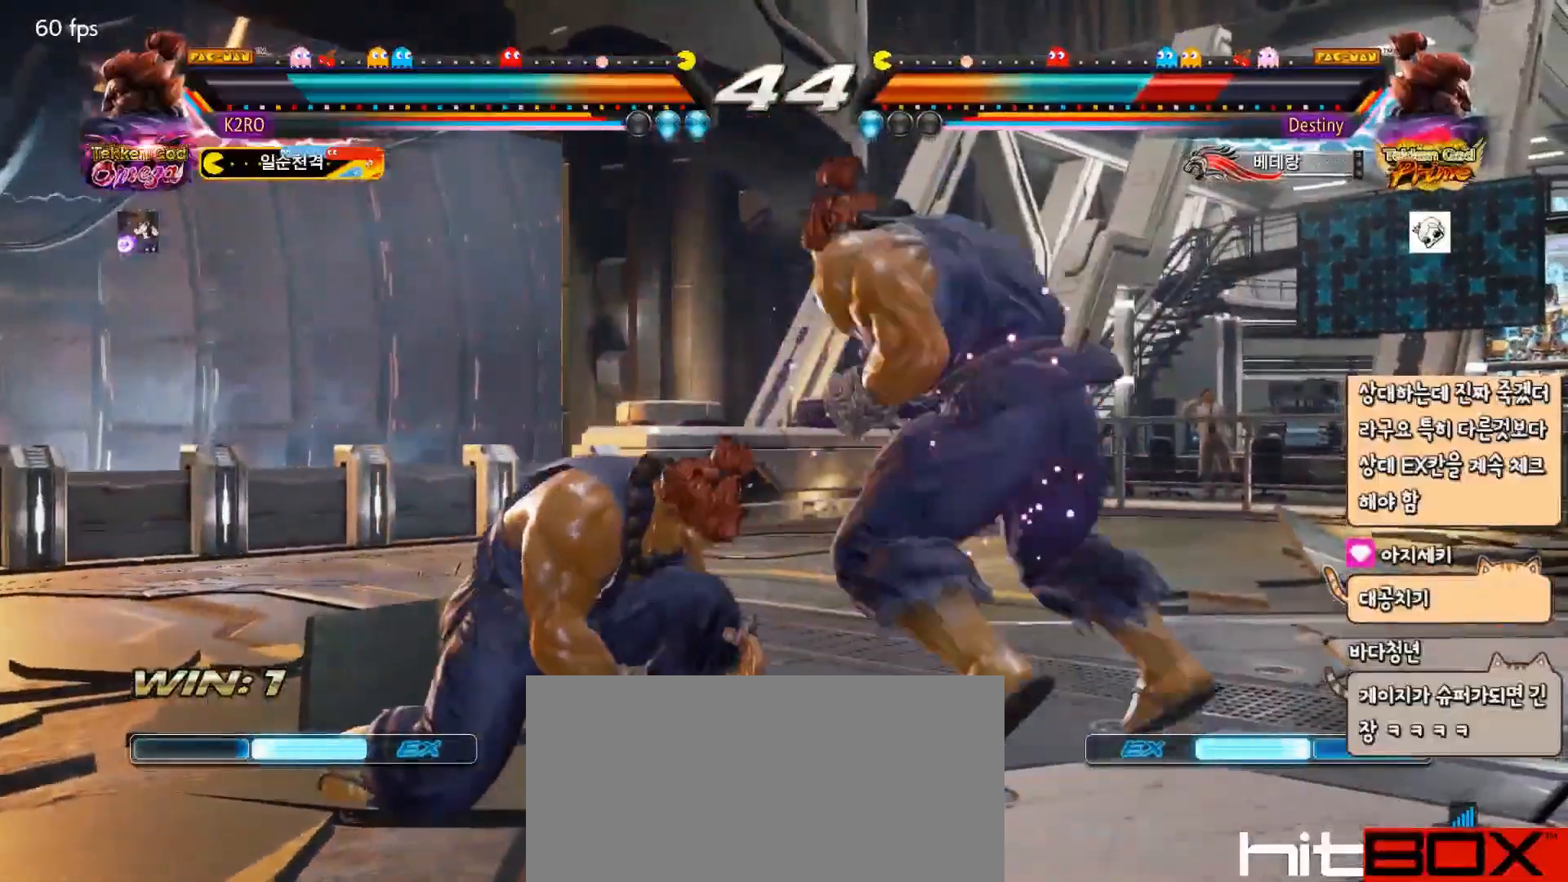
{"buttons": ["TRIANGLE"], "events": [[33, "TRIANGLE", "up"], [117, "TRIANGLE", "down"], [183, "TRIANGLE", "up"], [267, "TRIANGLE", "down"], [350, "TRIANGLE", "up"], [433, "TRIANGLE", "down"]]}
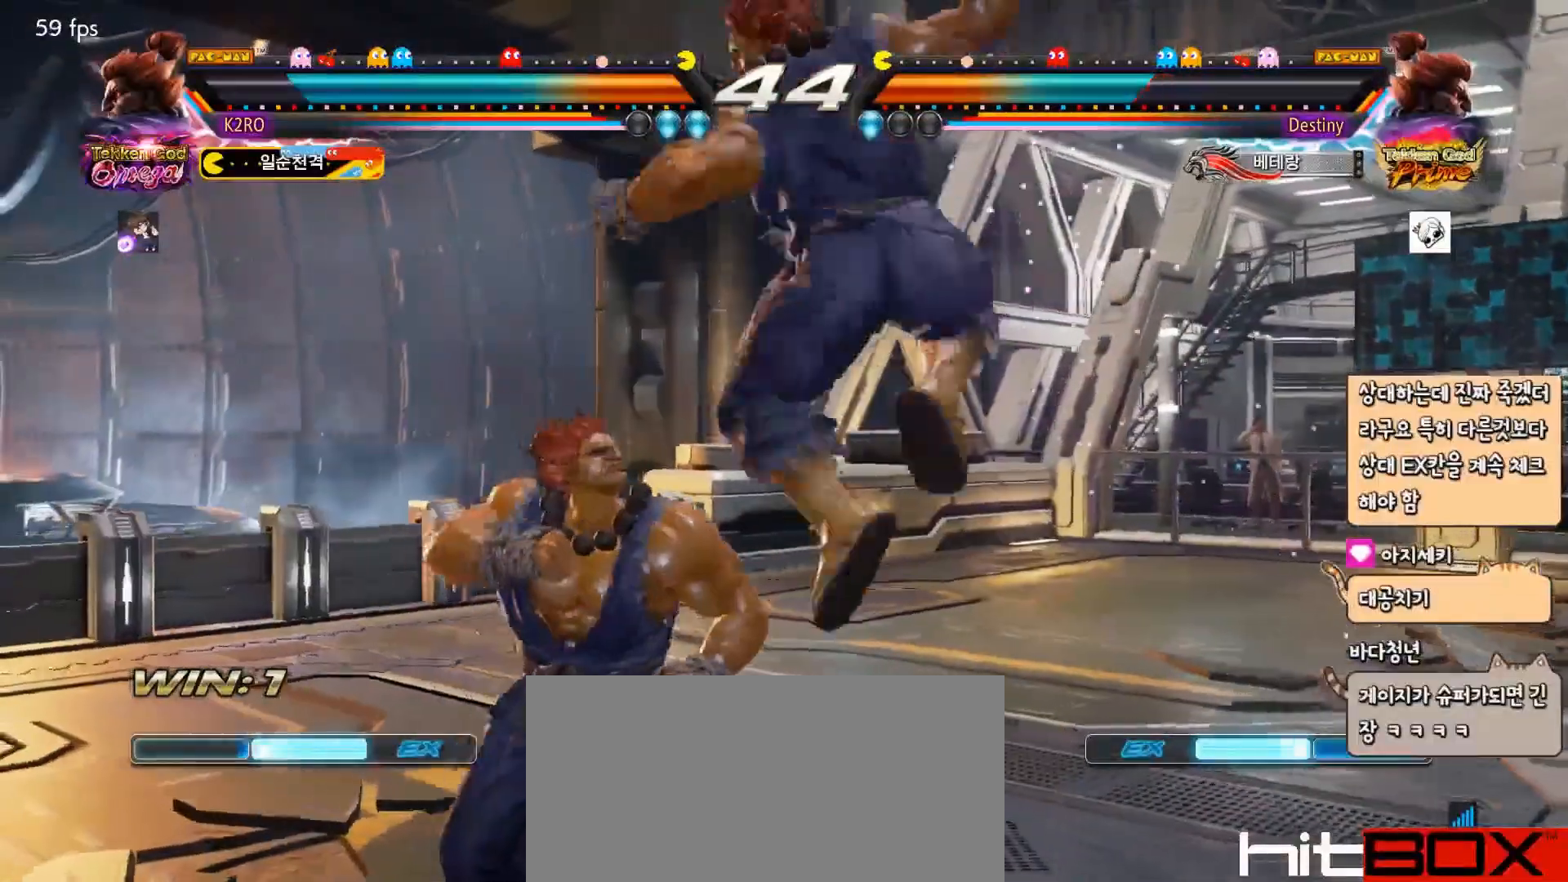
{"buttons": [], "events": [[33, "TRIANGLE", "up"]]}
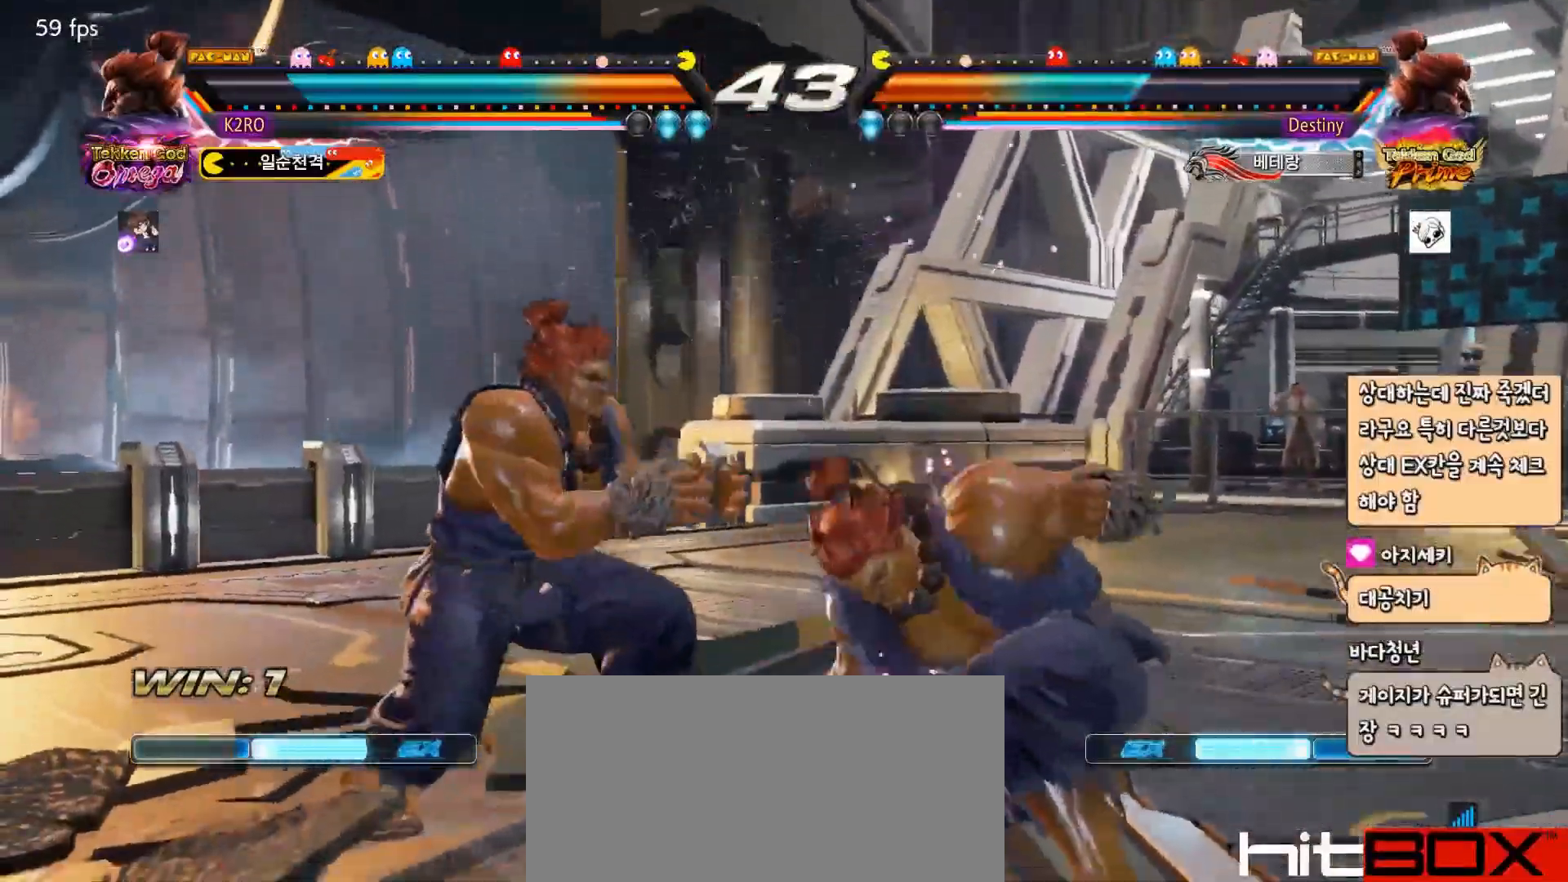
{"buttons": ["DPAD_RIGHT"], "events": [[67, "DPAD_DOWN", "down"], [67, "DPAD_LEFT", "down"], [400, "DPAD_DOWN", "up"], [400, "DPAD_LEFT", "up"], [433, "DPAD_RIGHT", "down"]]}
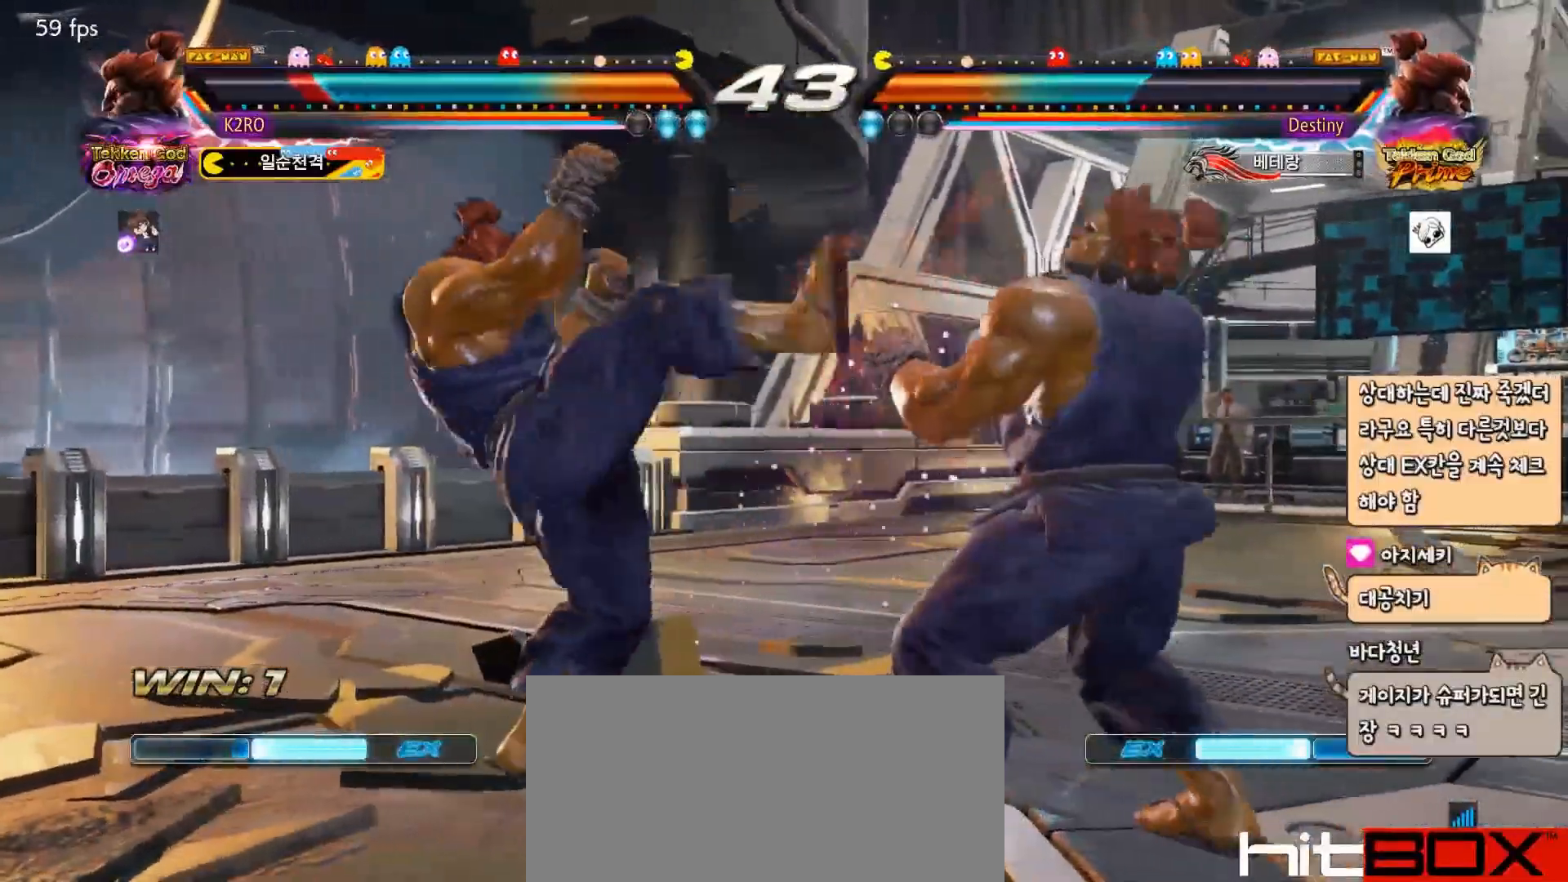
{"buttons": ["DPAD_RIGHT"], "events": [[83, "DPAD_RIGHT", "up"], [133, "DPAD_RIGHT", "down"], [217, "DPAD_RIGHT", "up"], [233, "DPAD_RIGHT", "down"], [300, "DPAD_DOWN", "down"], [467, "DPAD_DOWN", "up"]]}
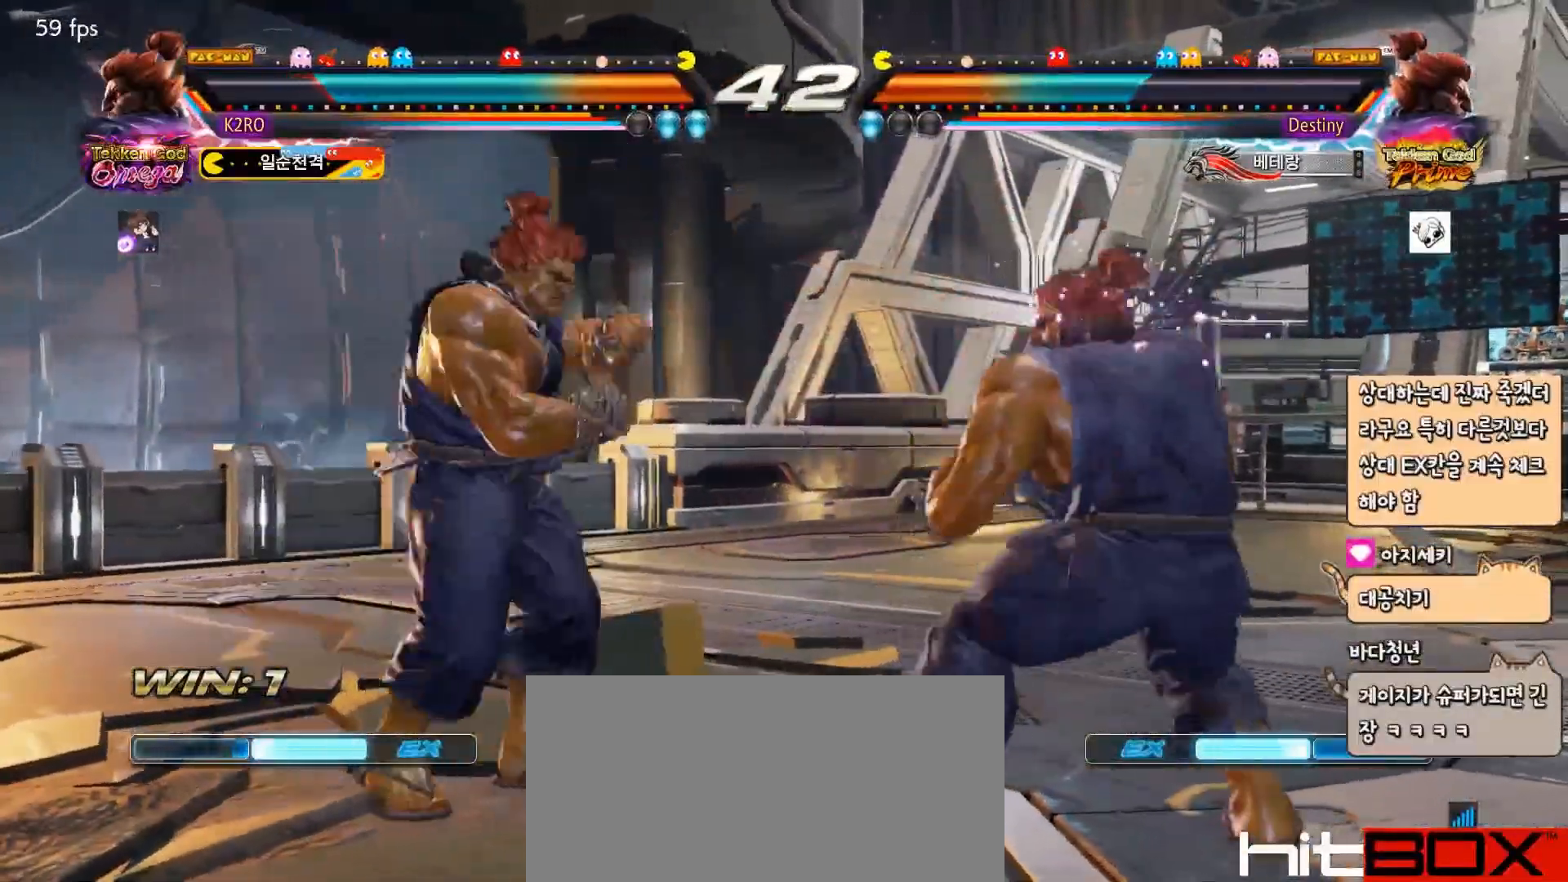
{"buttons": ["R2"], "events": [[17, "DPAD_RIGHT", "up"], [33, "DPAD_RIGHT", "down"], [300, "DPAD_RIGHT", "up"], [317, "R2", "down"]]}
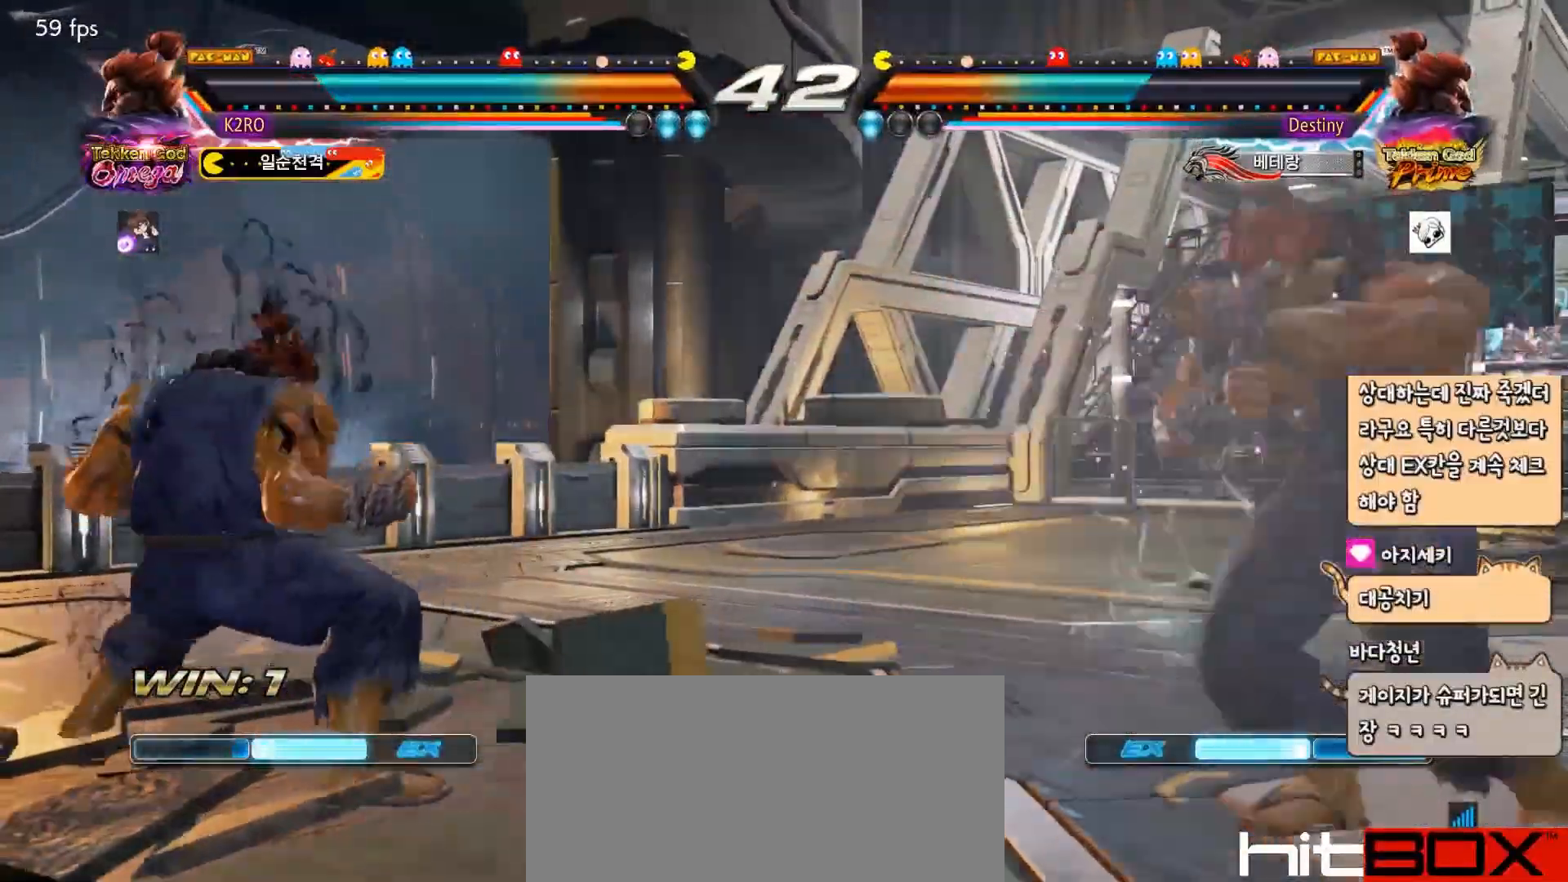
{"buttons": ["R2"], "events": [[300, "DPAD_LEFT", "down"], [367, "DPAD_LEFT", "up"], [417, "DPAD_LEFT", "down"], [483, "DPAD_LEFT", "up"]]}
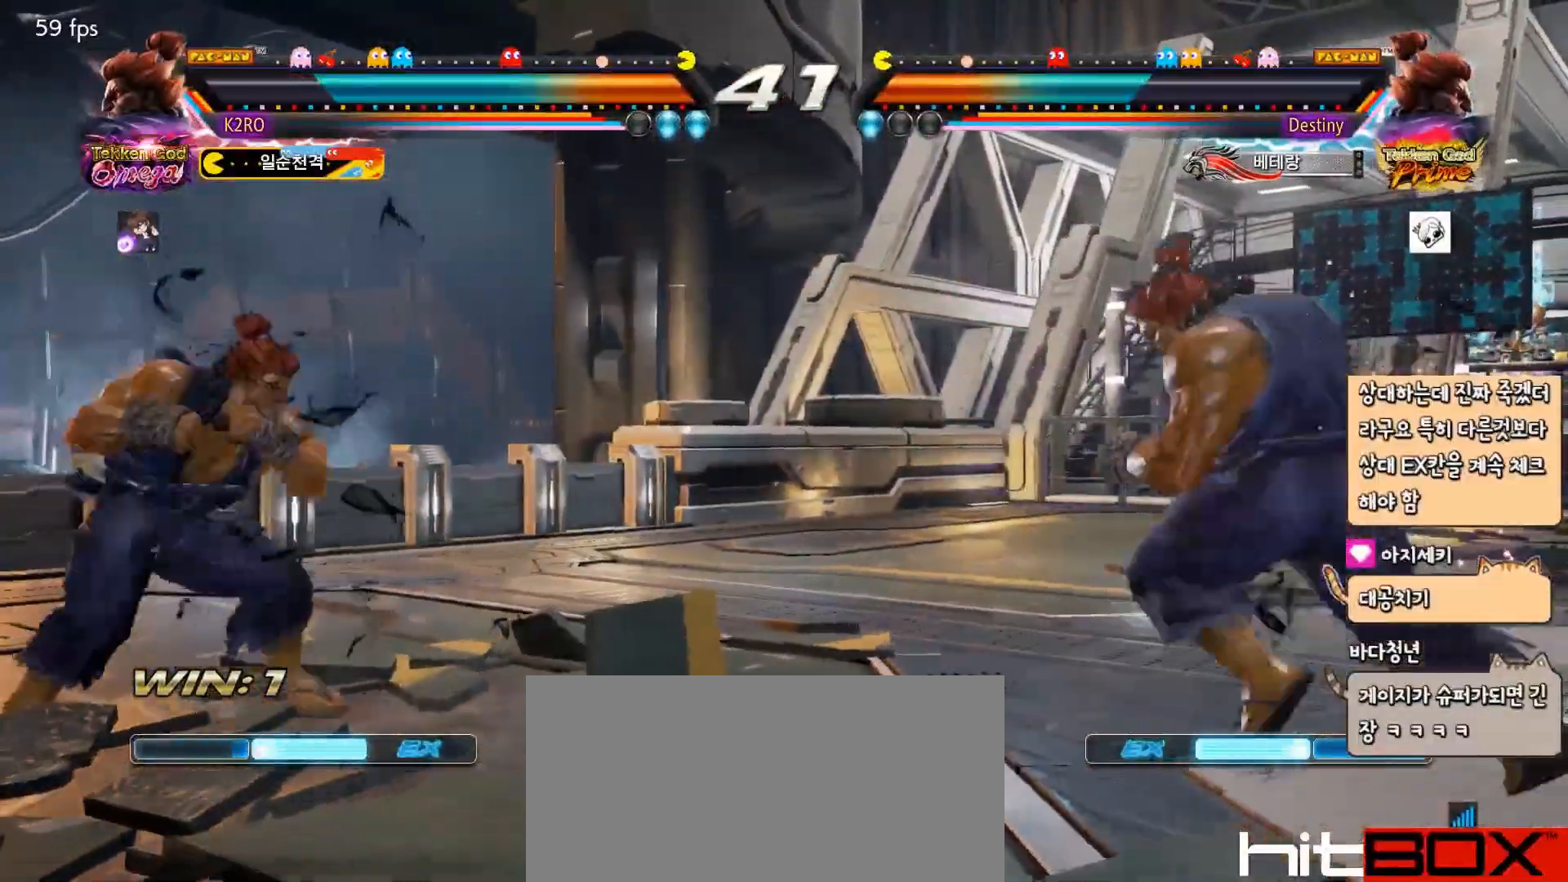
{"buttons": [], "events": [[33, "DPAD_RIGHT", "down"], [83, "R2", "up"], [100, "DPAD_RIGHT", "up"], [150, "DPAD_RIGHT", "down"], [233, "DPAD_RIGHT", "up"], [317, "DPAD_DOWN", "down"], [383, "DPAD_DOWN", "up"]]}
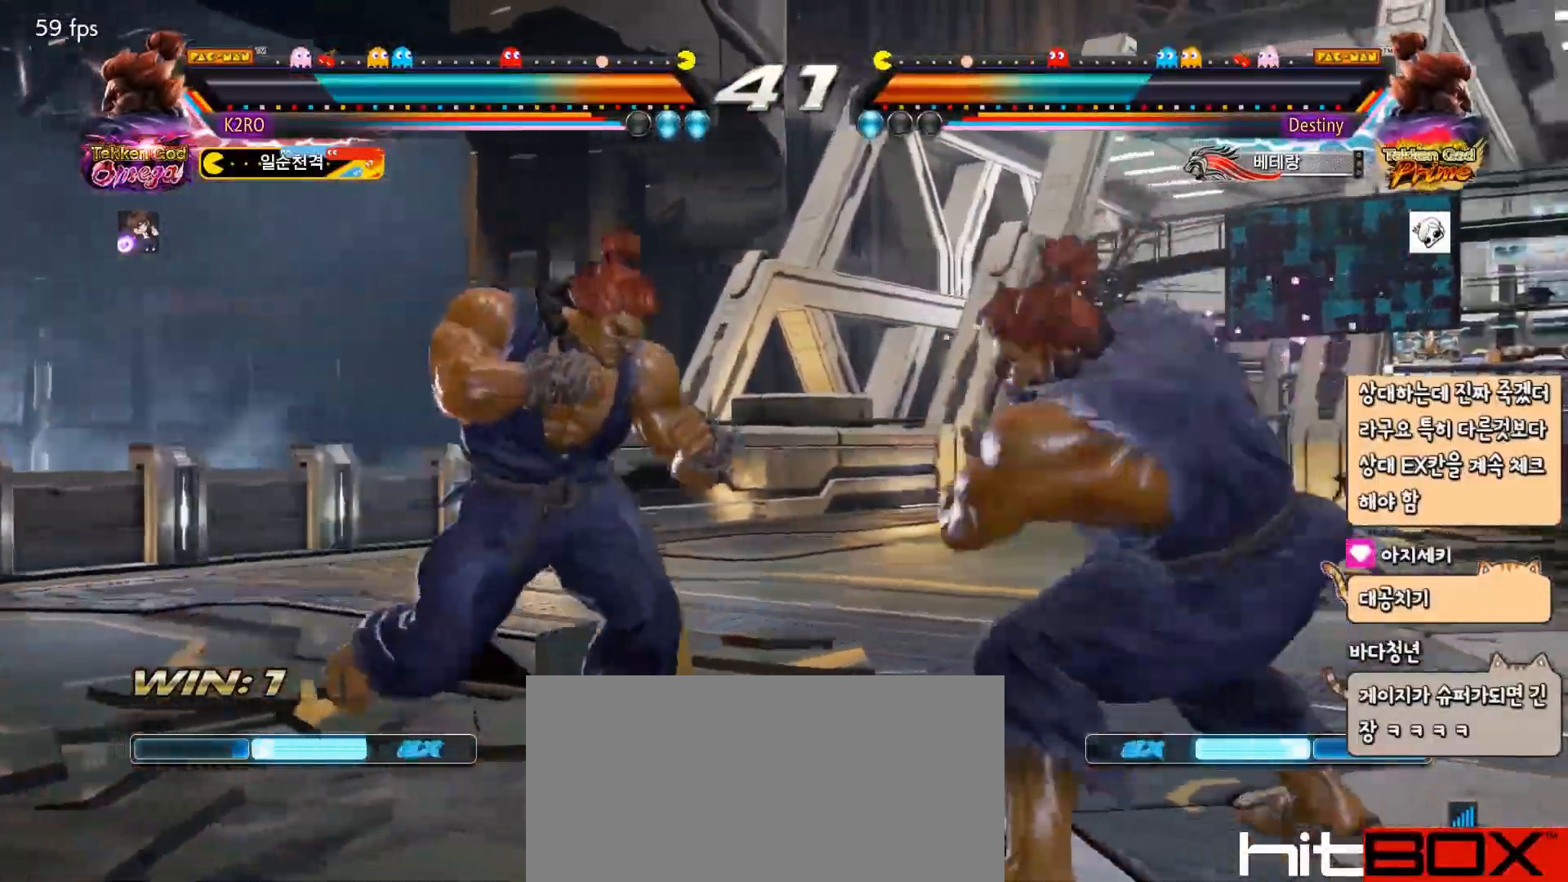
{"buttons": ["DPAD_RIGHT"], "events": [[17, "DPAD_RIGHT", "down"], [83, "DPAD_RIGHT", "up"], [133, "DPAD_RIGHT", "down"], [300, "DPAD_RIGHT", "up"], [350, "DPAD_LEFT", "down"], [417, "DPAD_LEFT", "up"], [417, "DPAD_RIGHT", "down"]]}
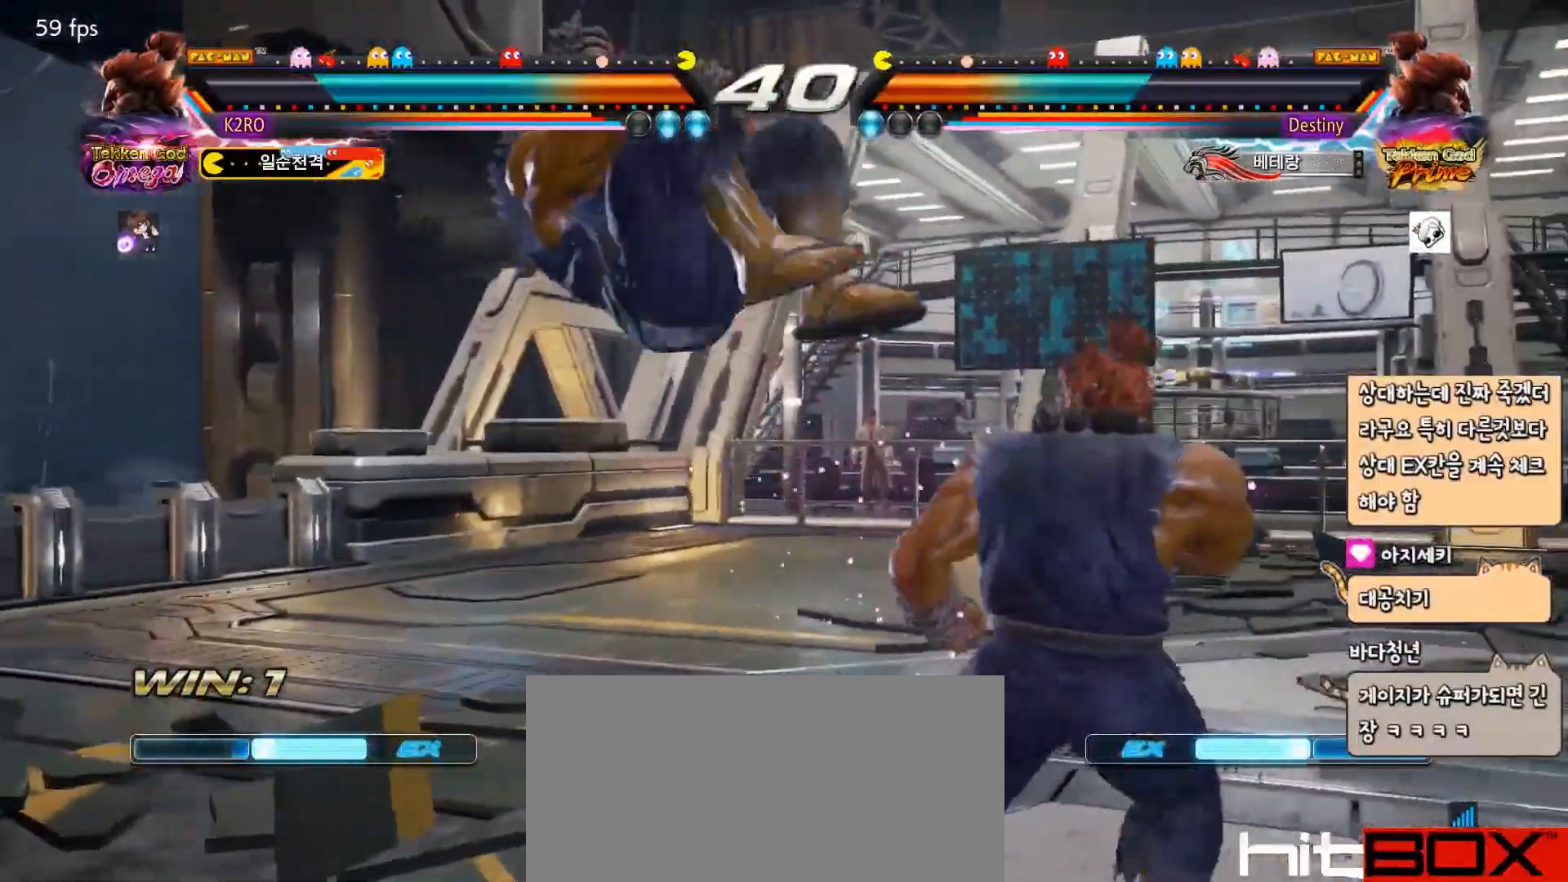
{"buttons": [], "events": [[33, "DPAD_RIGHT", "up"], [50, "DPAD_RIGHT", "down"], [300, "DPAD_RIGHT", "up"], [433, "DPAD_RIGHT", "down"], [483, "DPAD_RIGHT", "up"]]}
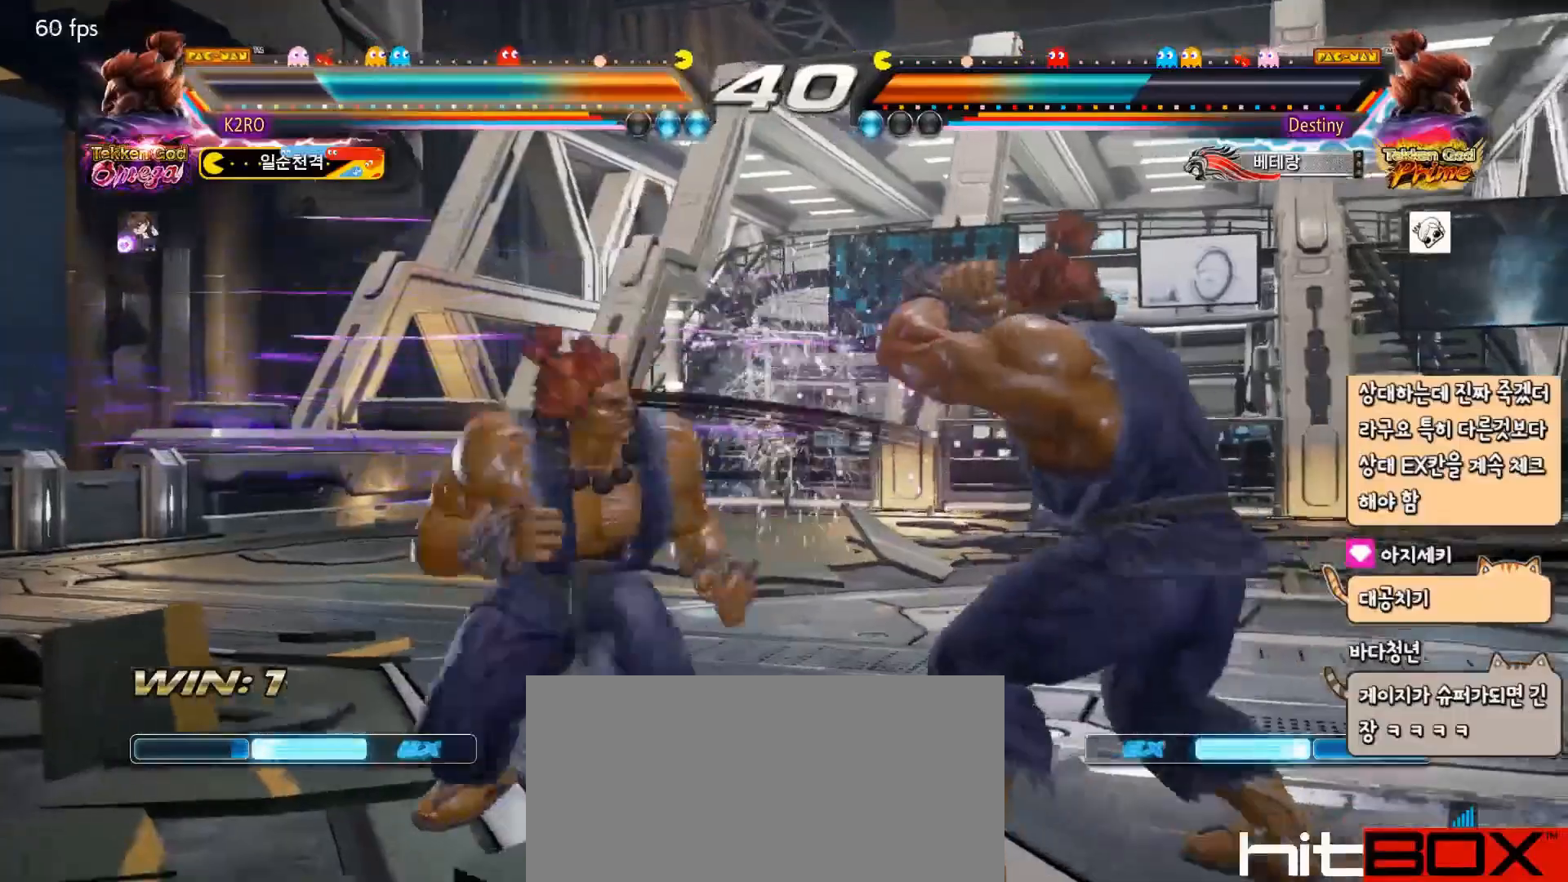
{"buttons": [], "events": [[67, "DPAD_RIGHT", "down"], [133, "DPAD_RIGHT", "up"], [233, "DPAD_LEFT", "down"], [250, "CIRCLE", "down"], [317, "CIRCLE", "up"], [317, "CROSS", "down"], [367, "DPAD_LEFT", "up"], [383, "CIRCLE", "down"], [383, "CROSS", "up"], [467, "CIRCLE", "up"]]}
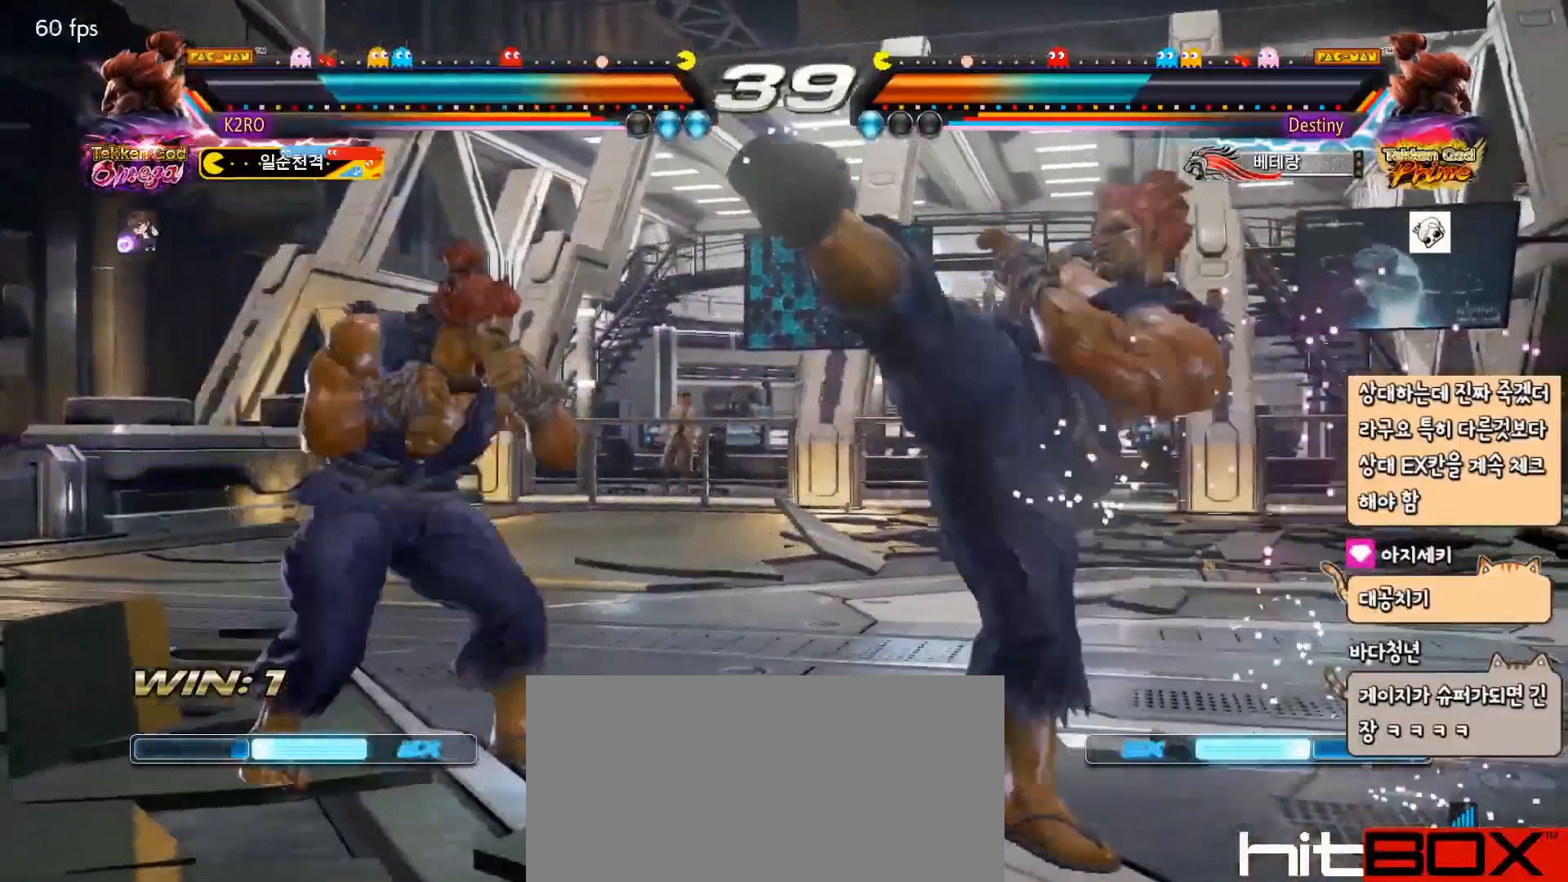
{"buttons": [], "events": [[83, "SQUARE", "down"], [83, "TRIANGLE", "down"], [100, "SQUARE", "up"], [200, "TRIANGLE", "up"], [283, "DPAD_RIGHT", "down"], [333, "DPAD_RIGHT", "up"], [400, "DPAD_RIGHT", "down"], [467, "DPAD_RIGHT", "up"]]}
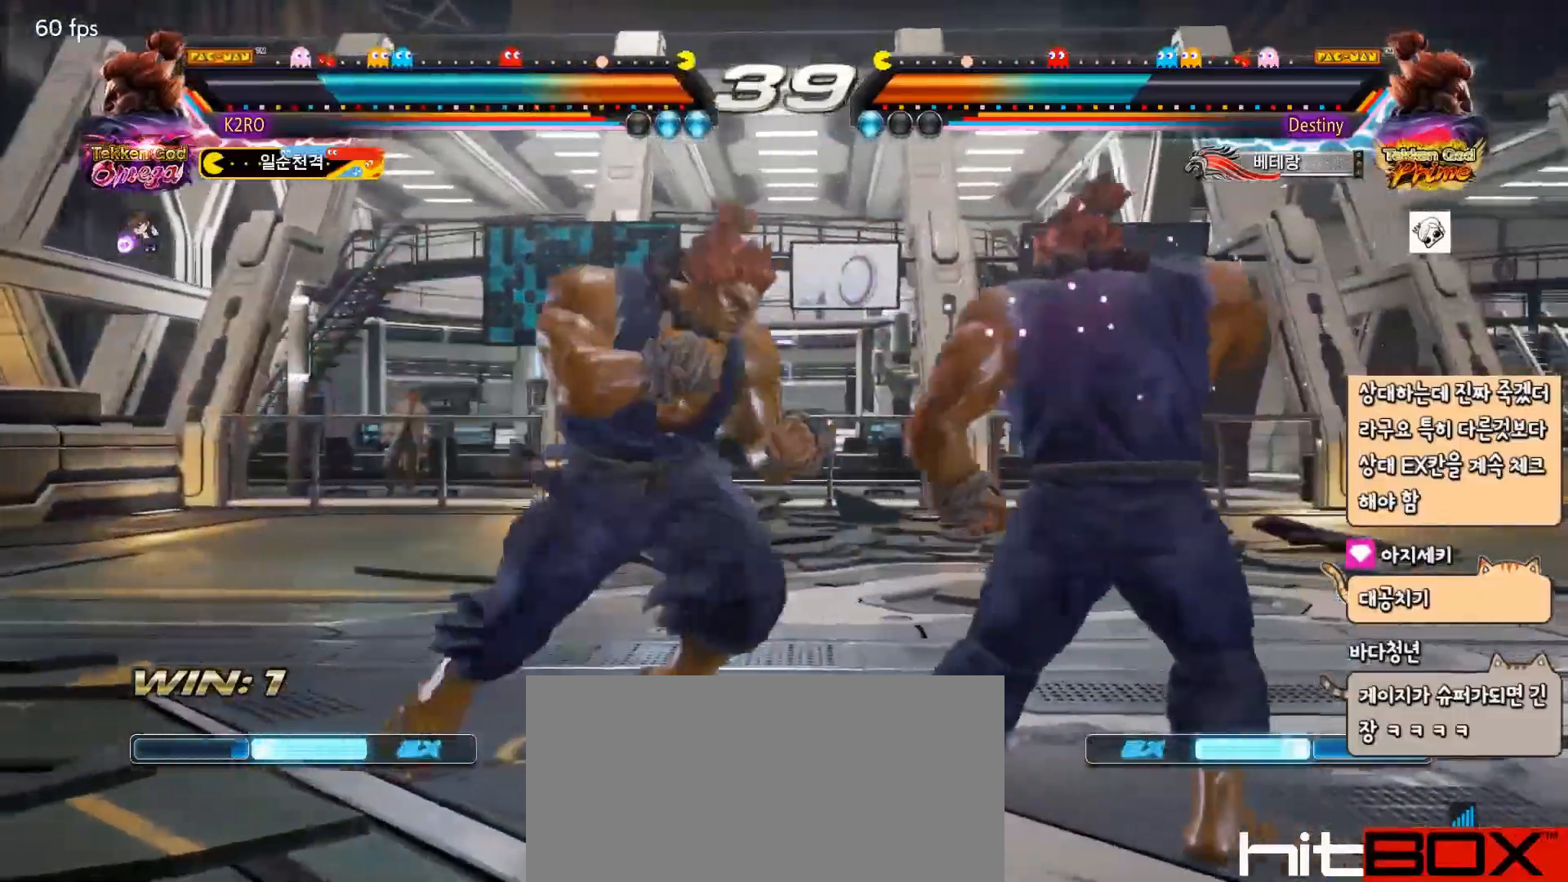
{"buttons": ["DPAD_DOWN", "DPAD_RIGHT"], "events": [[17, "DPAD_RIGHT", "down"], [133, "DPAD_DOWN", "down"], [217, "DPAD_DOWN", "up"], [217, "DPAD_RIGHT", "up"], [283, "DPAD_RIGHT", "down"], [367, "DPAD_DOWN", "down"]]}
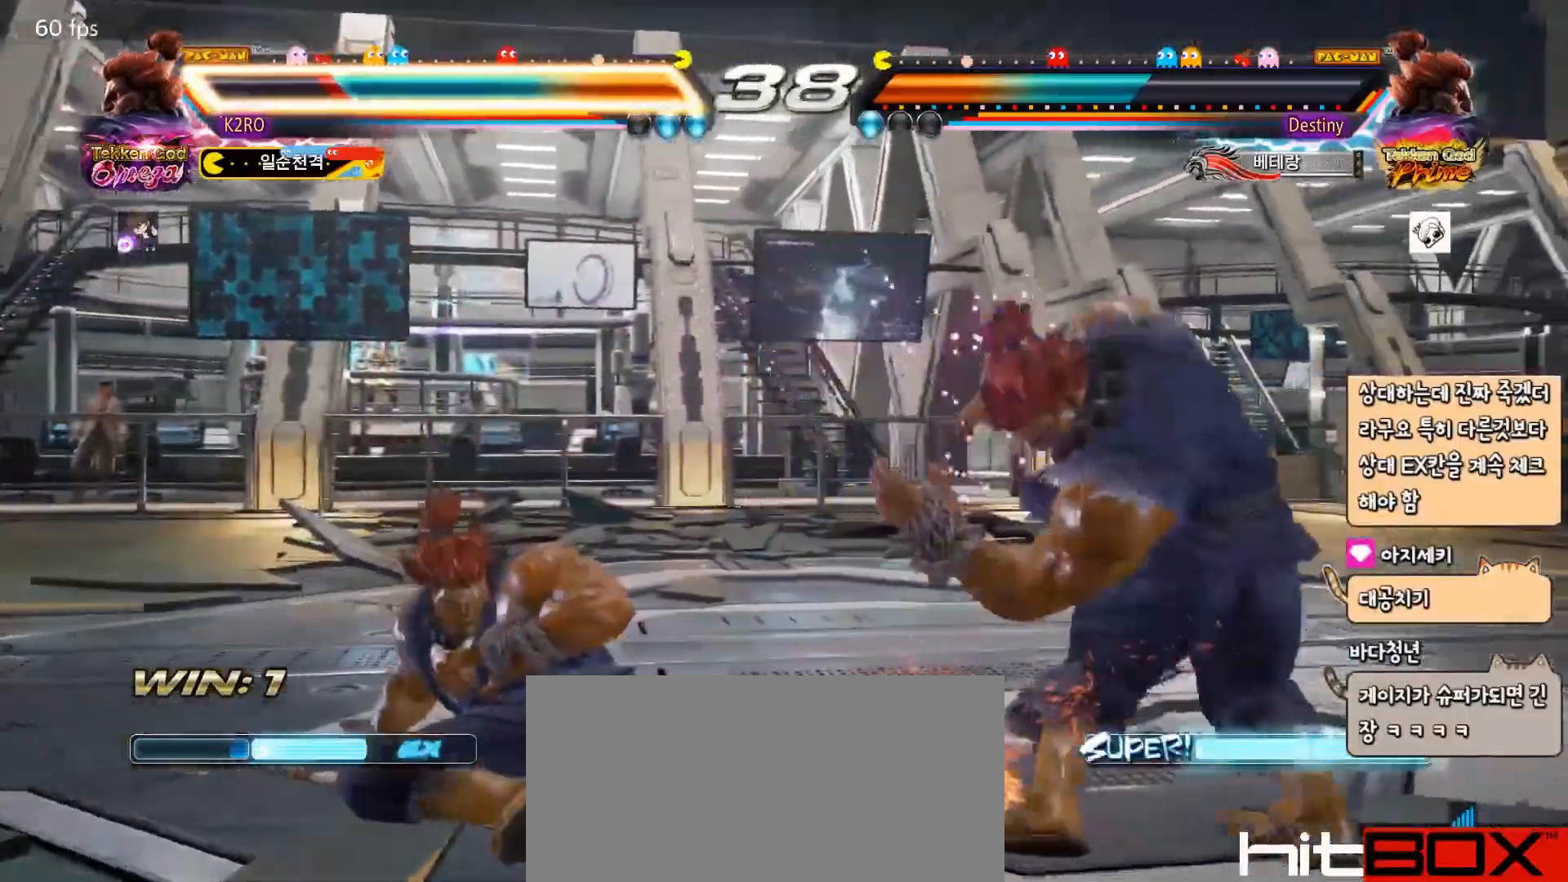
{"buttons": [], "events": [[33, "DPAD_DOWN", "up"], [267, "DPAD_RIGHT", "up"], [350, "DPAD_RIGHT", "down"], [400, "DPAD_RIGHT", "up"], [433, "DPAD_LEFT", "down"], [483, "DPAD_LEFT", "up"]]}
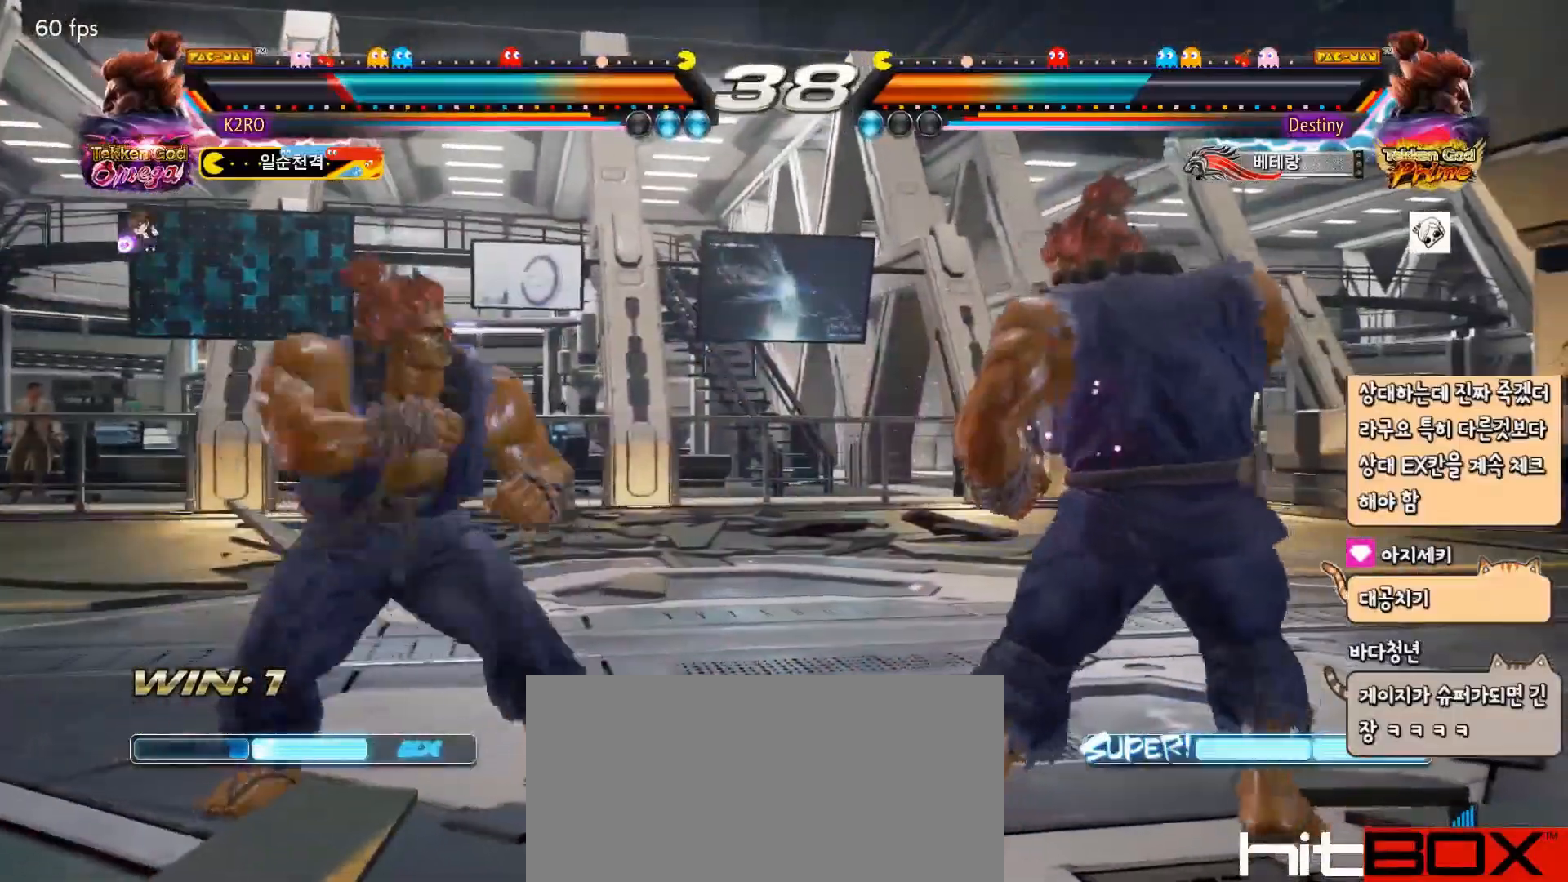
{"buttons": [], "events": [[33, "DPAD_LEFT", "down"], [150, "CROSS", "down"], [200, "TRIANGLE", "down"], [217, "CROSS", "up"], [217, "DPAD_LEFT", "up"], [267, "TRIANGLE", "up"], [367, "TRIANGLE", "down"], [467, "TRIANGLE", "up"]]}
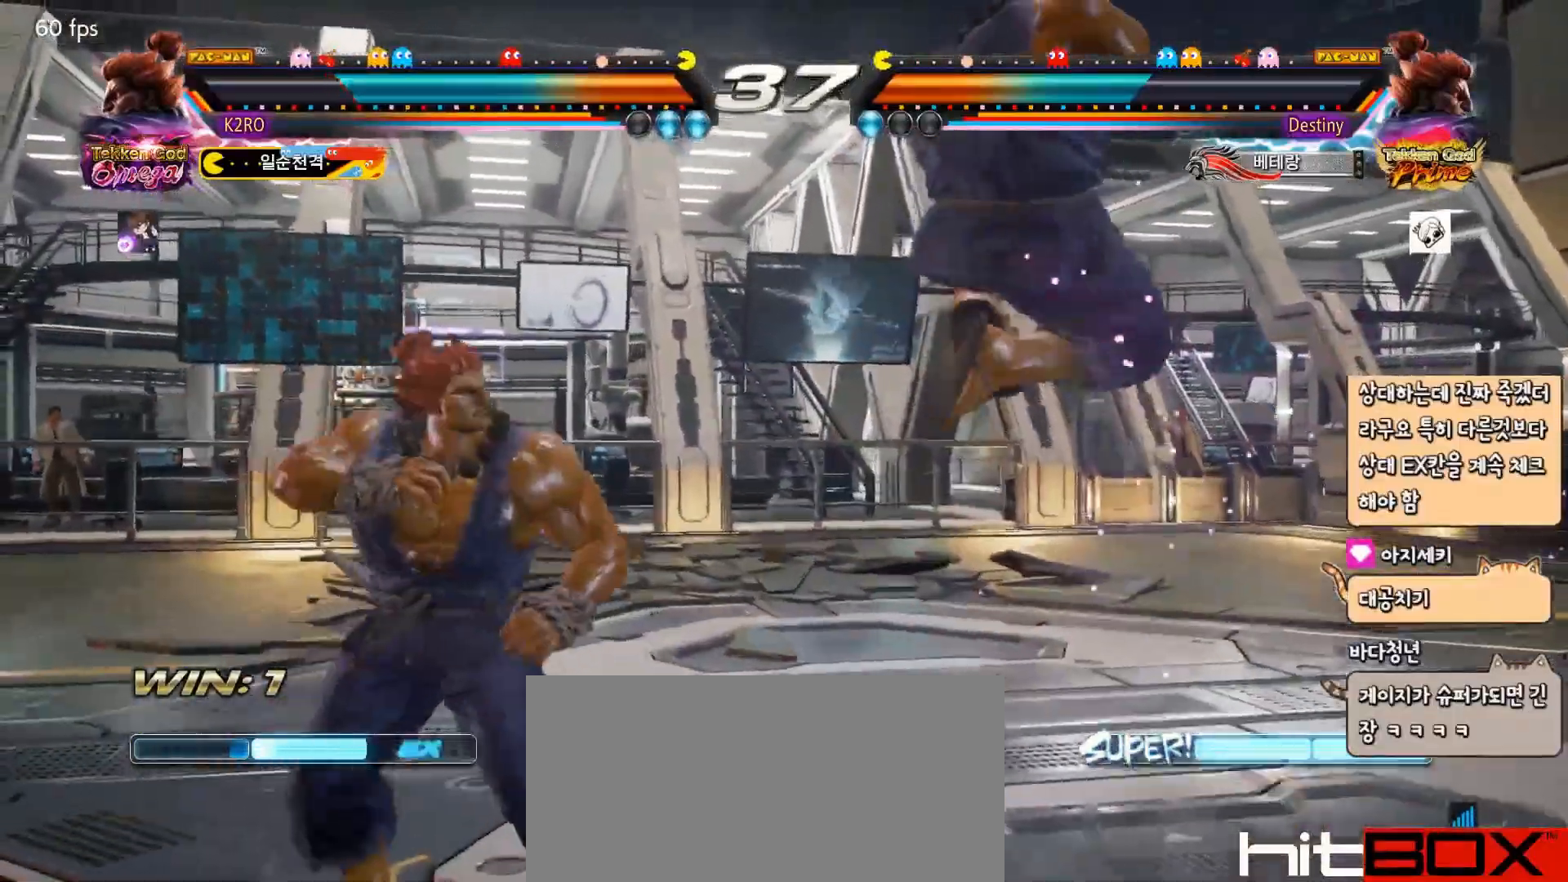
{"buttons": [], "events": [[83, "TRIANGLE", "down"], [383, "TRIANGLE", "up"]]}
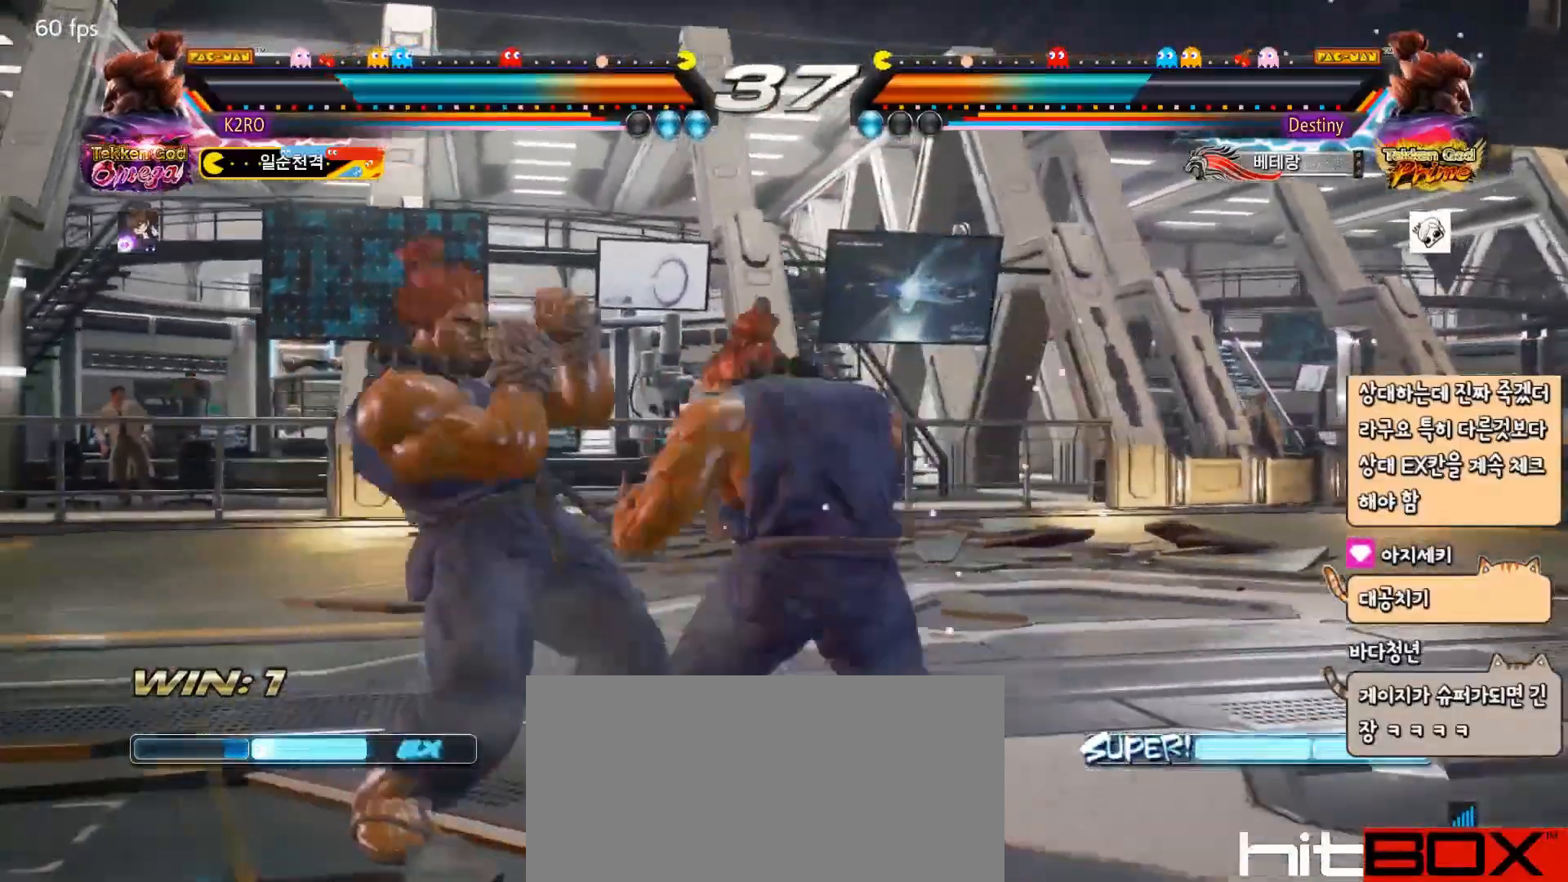
{"buttons": ["DPAD_RIGHT"], "events": [[67, "SQUARE", "down"], [183, "SQUARE", "up"], [467, "DPAD_RIGHT", "down"]]}
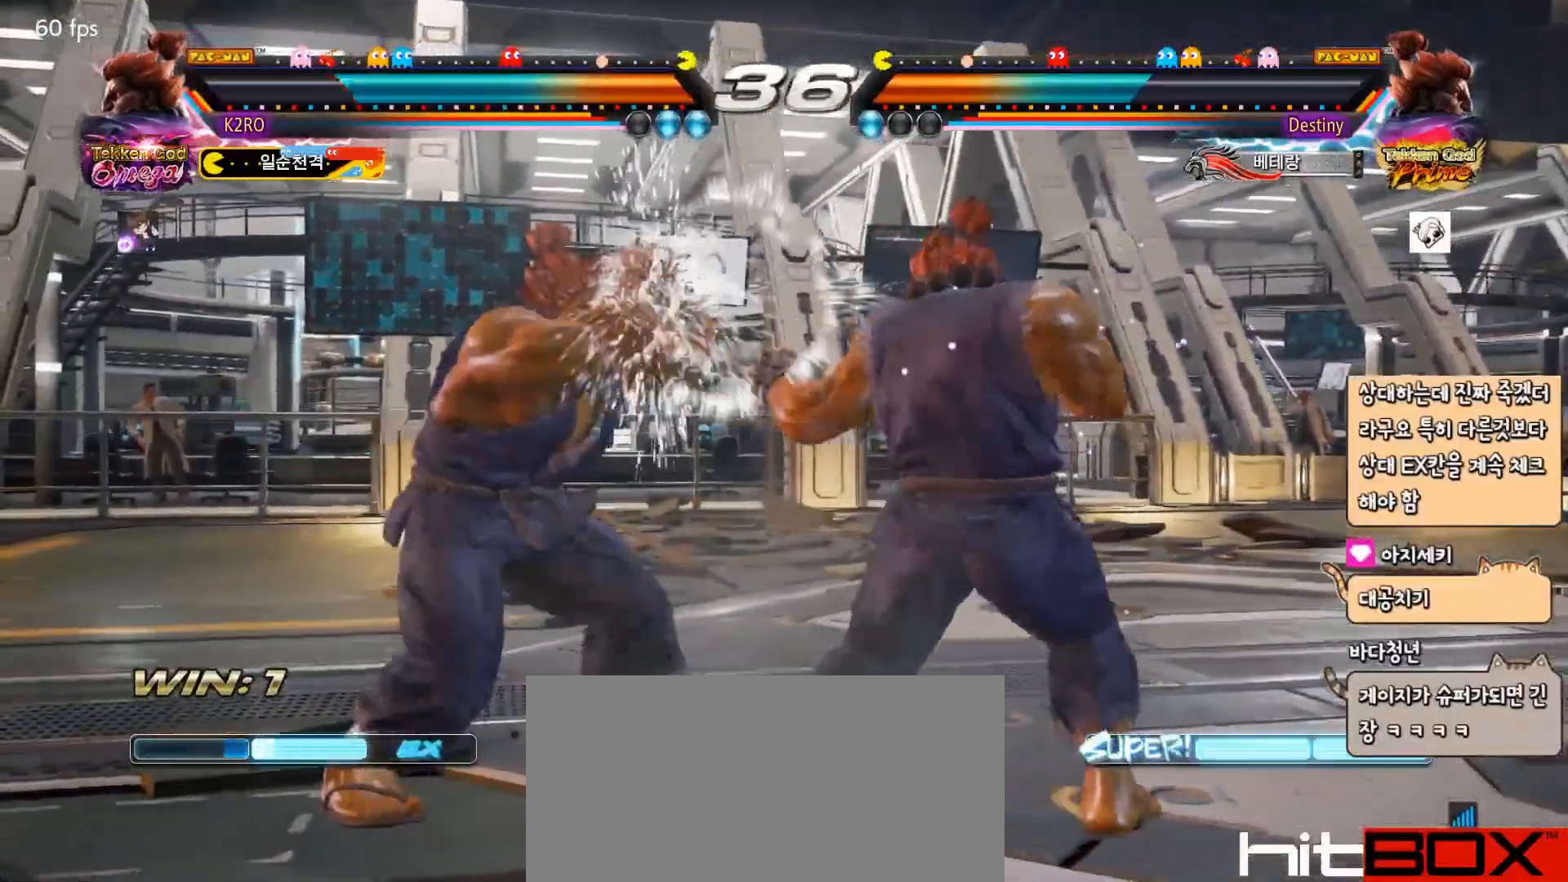
{"buttons": ["TRIANGLE"], "events": [[33, "CIRCLE", "down"], [100, "CIRCLE", "up"], [117, "CROSS", "down"], [167, "DPAD_RIGHT", "up"], [183, "CIRCLE", "down"], [183, "CROSS", "up"], [233, "CIRCLE", "up"], [450, "TRIANGLE", "down"]]}
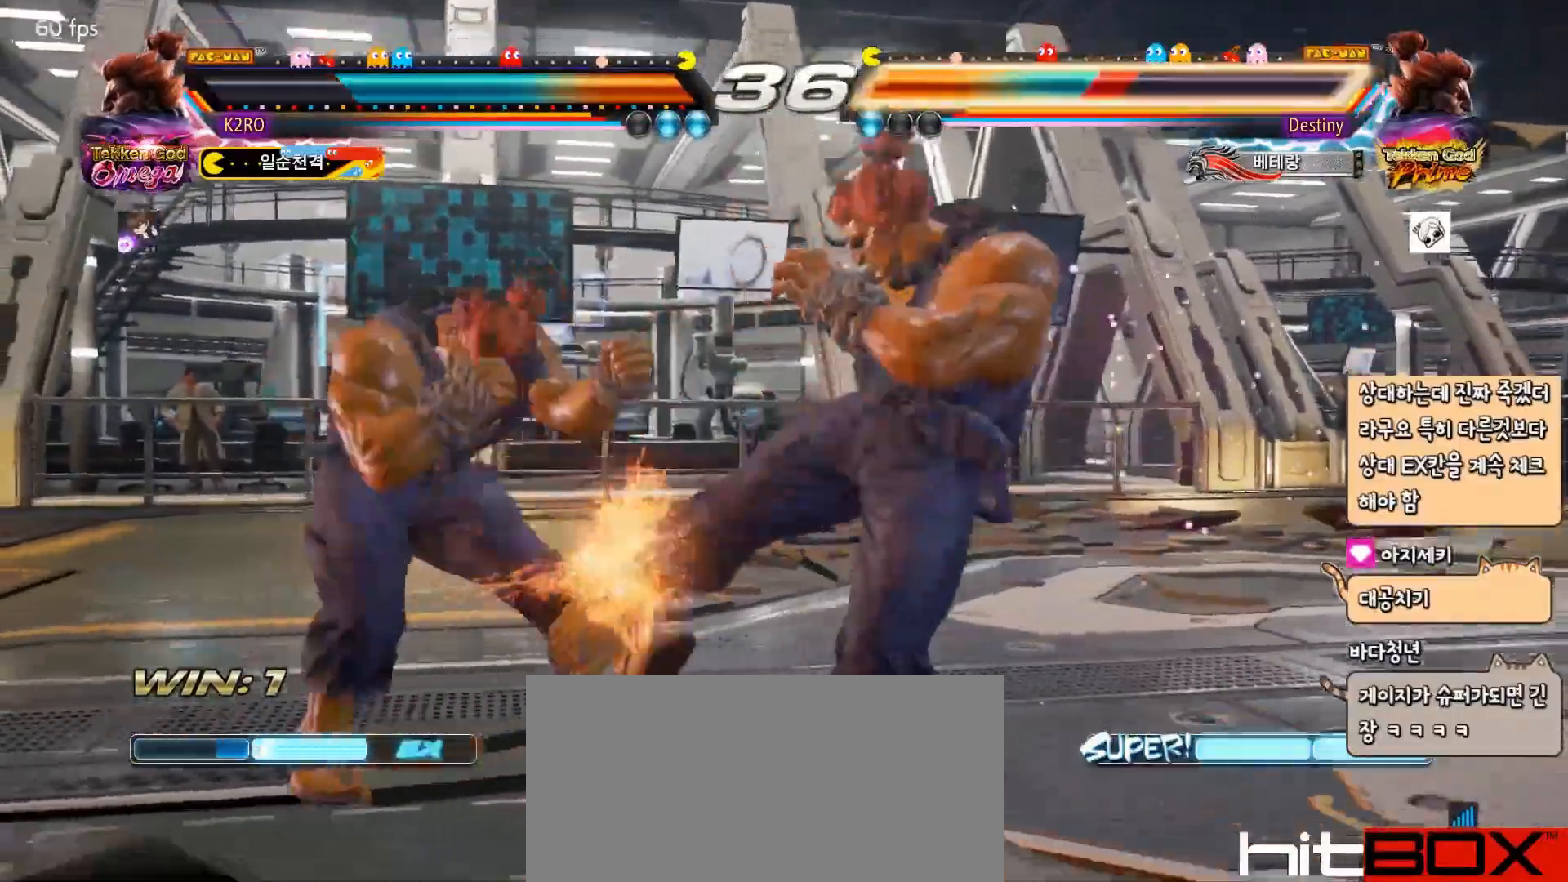
{"buttons": ["DPAD_LEFT"], "events": [[183, "TRIANGLE", "up"], [267, "DPAD_LEFT", "down"], [317, "DPAD_LEFT", "up"], [350, "DPAD_DOWN", "down"], [400, "DPAD_LEFT", "down"], [417, "CIRCLE", "down"], [450, "DPAD_DOWN", "up"], [467, "CIRCLE", "up"]]}
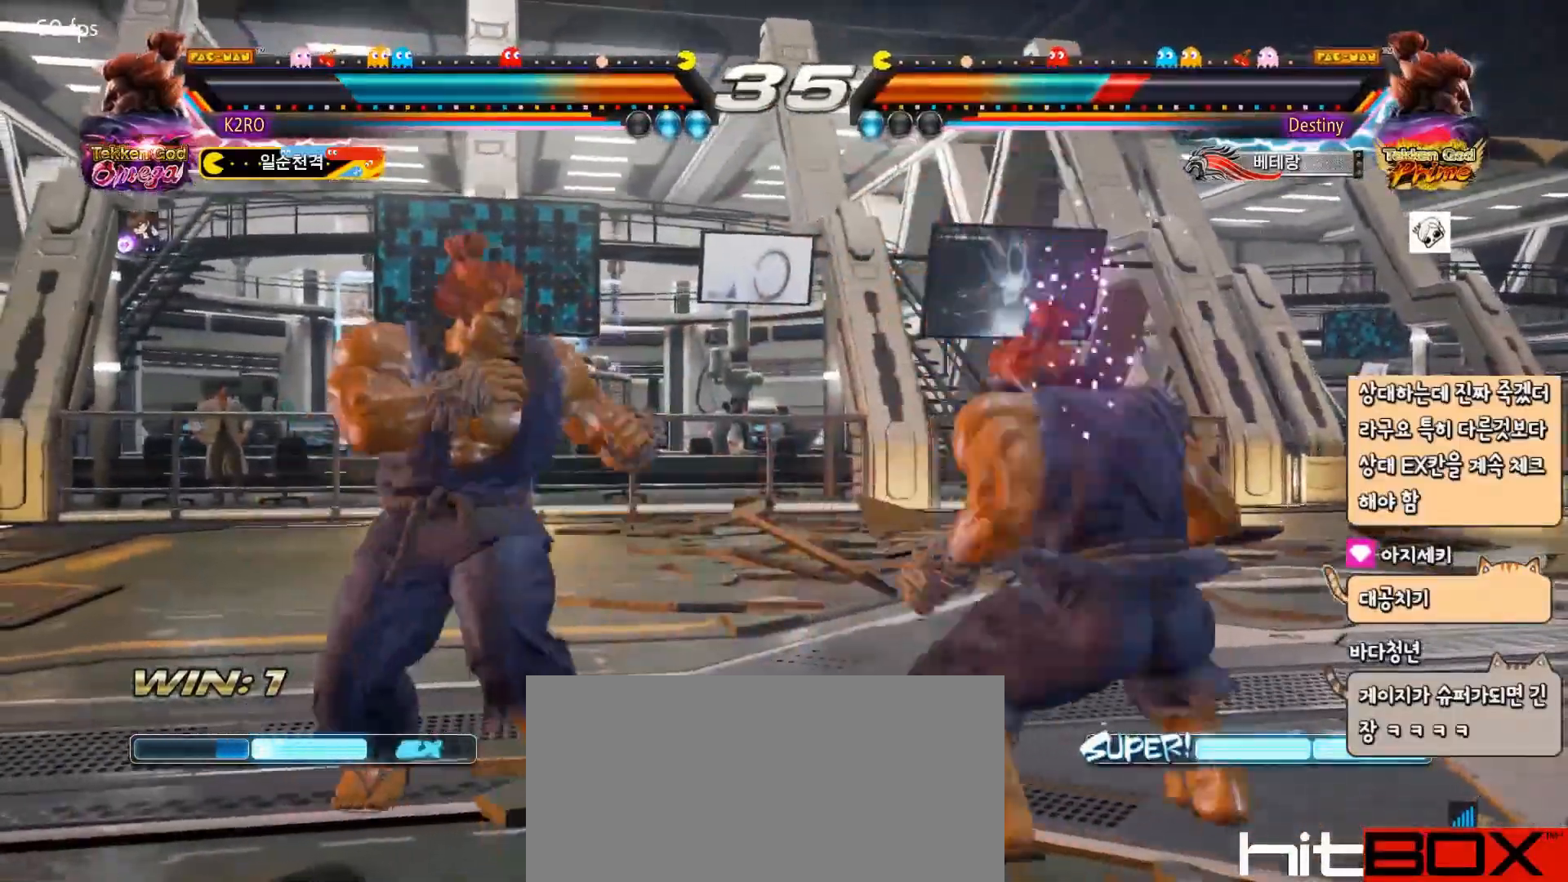
{"buttons": [], "events": [[33, "DPAD_LEFT", "up"]]}
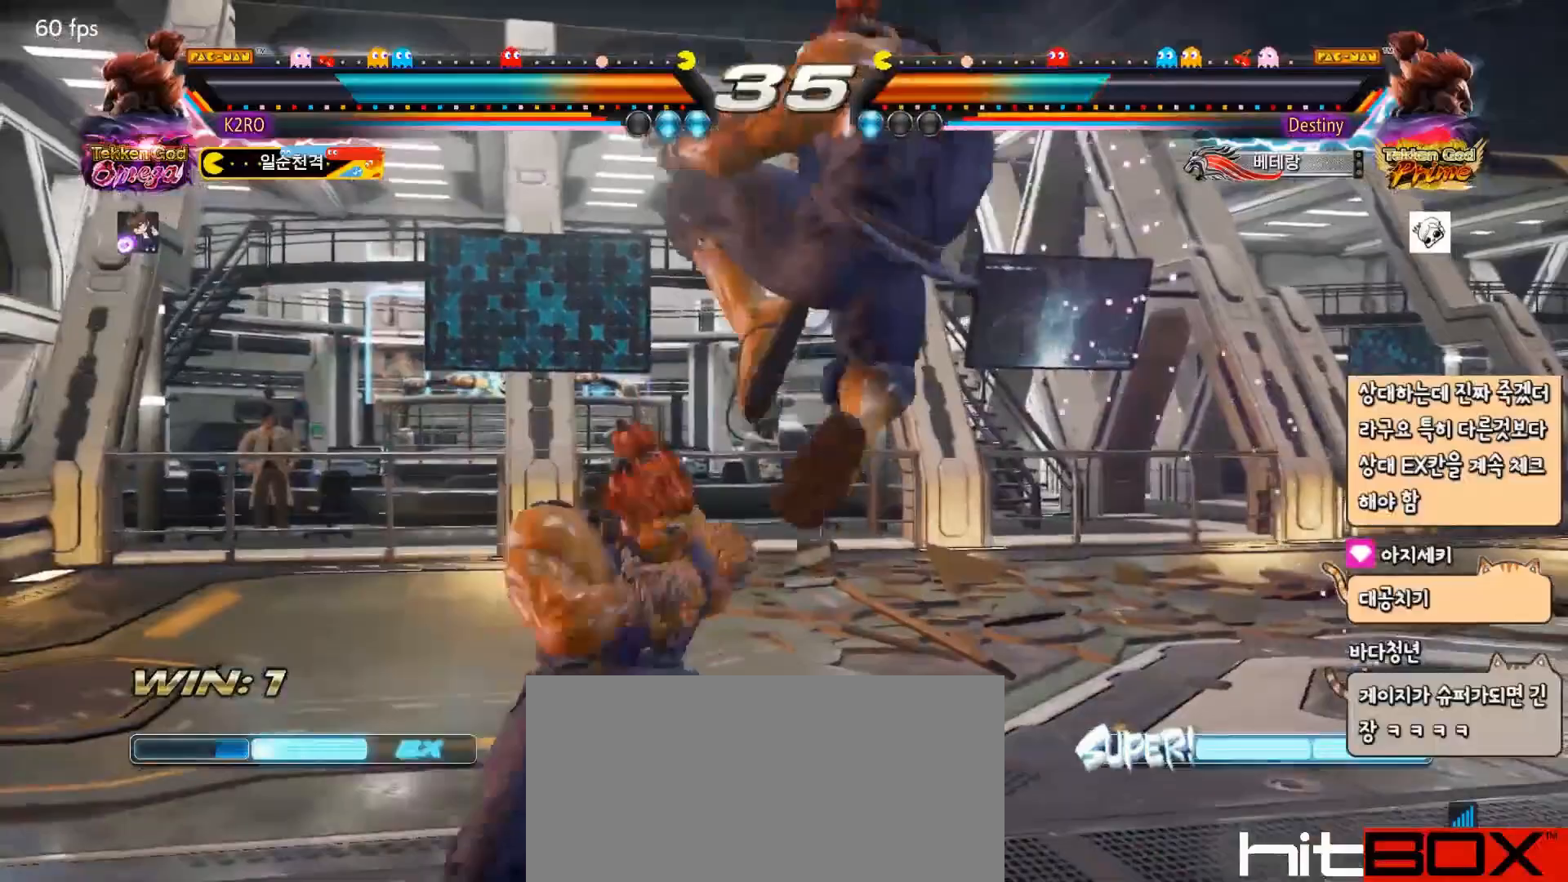
{"buttons": ["CIRCLE", "DPAD_DOWN"], "events": [[17, "SQUARE", "down"], [117, "SQUARE", "up"], [433, "DPAD_DOWN", "down"], [483, "CIRCLE", "down"]]}
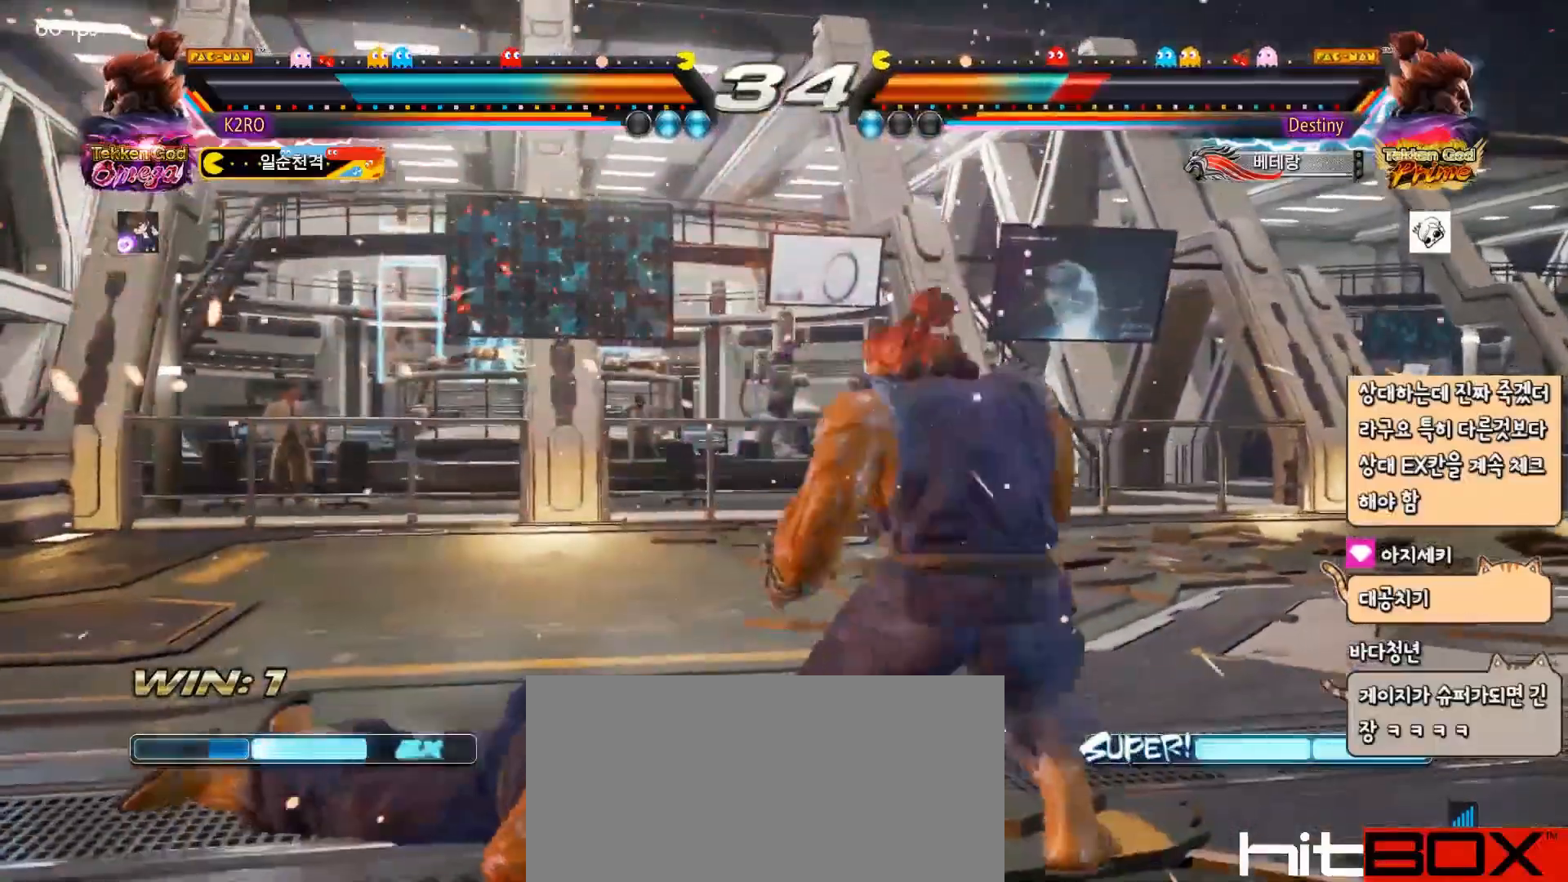
{"buttons": ["TRIANGLE"], "events": [[50, "CIRCLE", "up"], [67, "CROSS", "down"], [133, "DPAD_DOWN", "up"], [150, "CIRCLE", "down"], [167, "CROSS", "up"], [233, "CIRCLE", "up"], [333, "TRIANGLE", "down"]]}
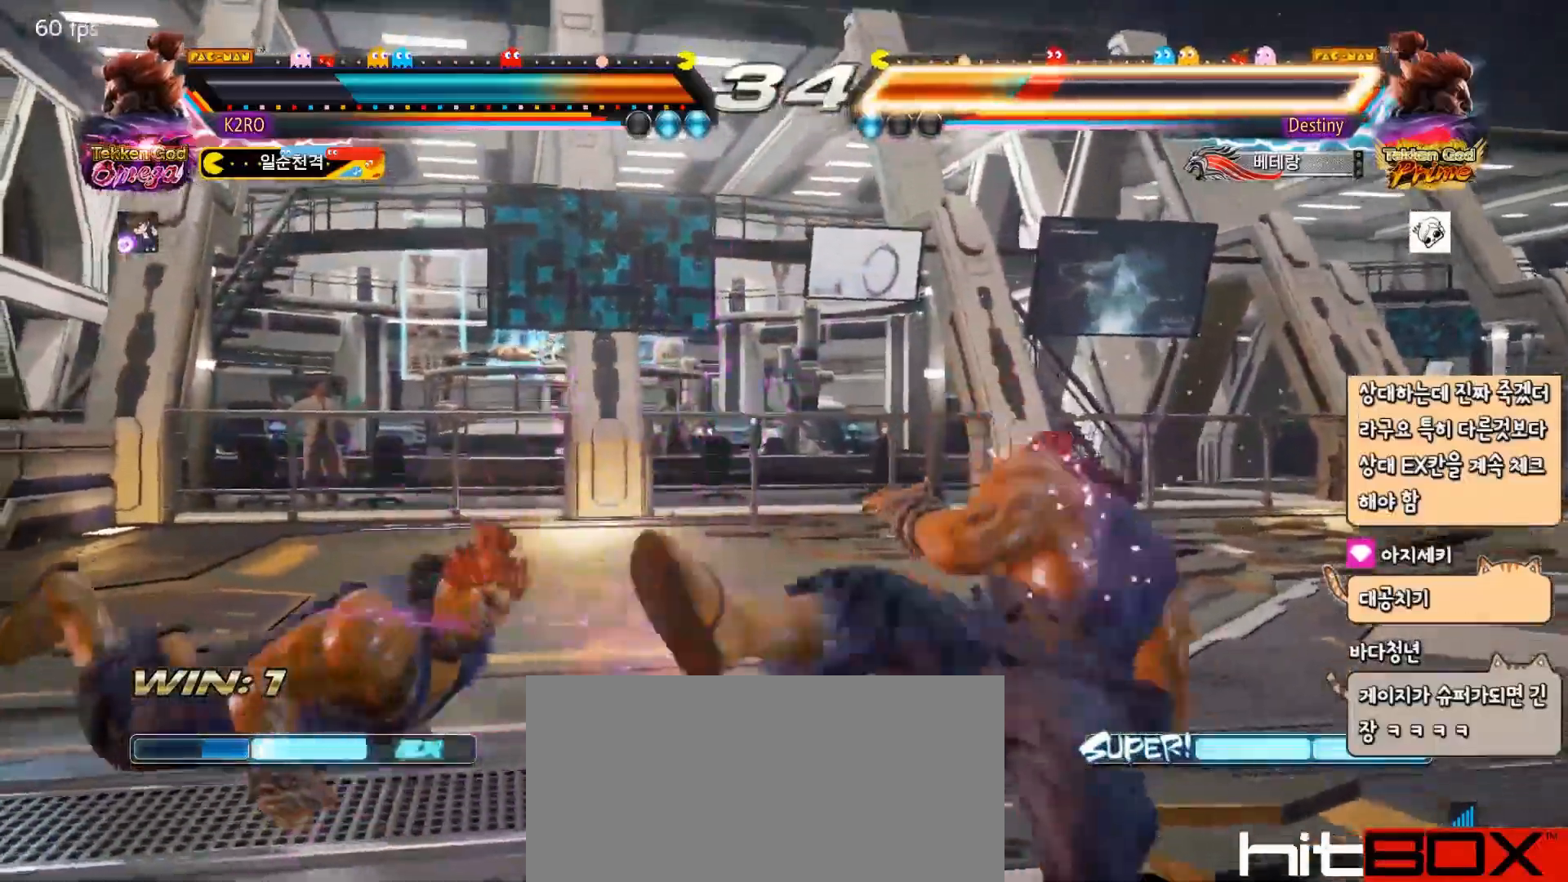
{"buttons": [], "events": [[183, "TRIANGLE", "up"], [317, "DPAD_LEFT", "down"], [367, "DPAD_LEFT", "up"], [433, "DPAD_LEFT", "down"], [500, "DPAD_LEFT", "up"]]}
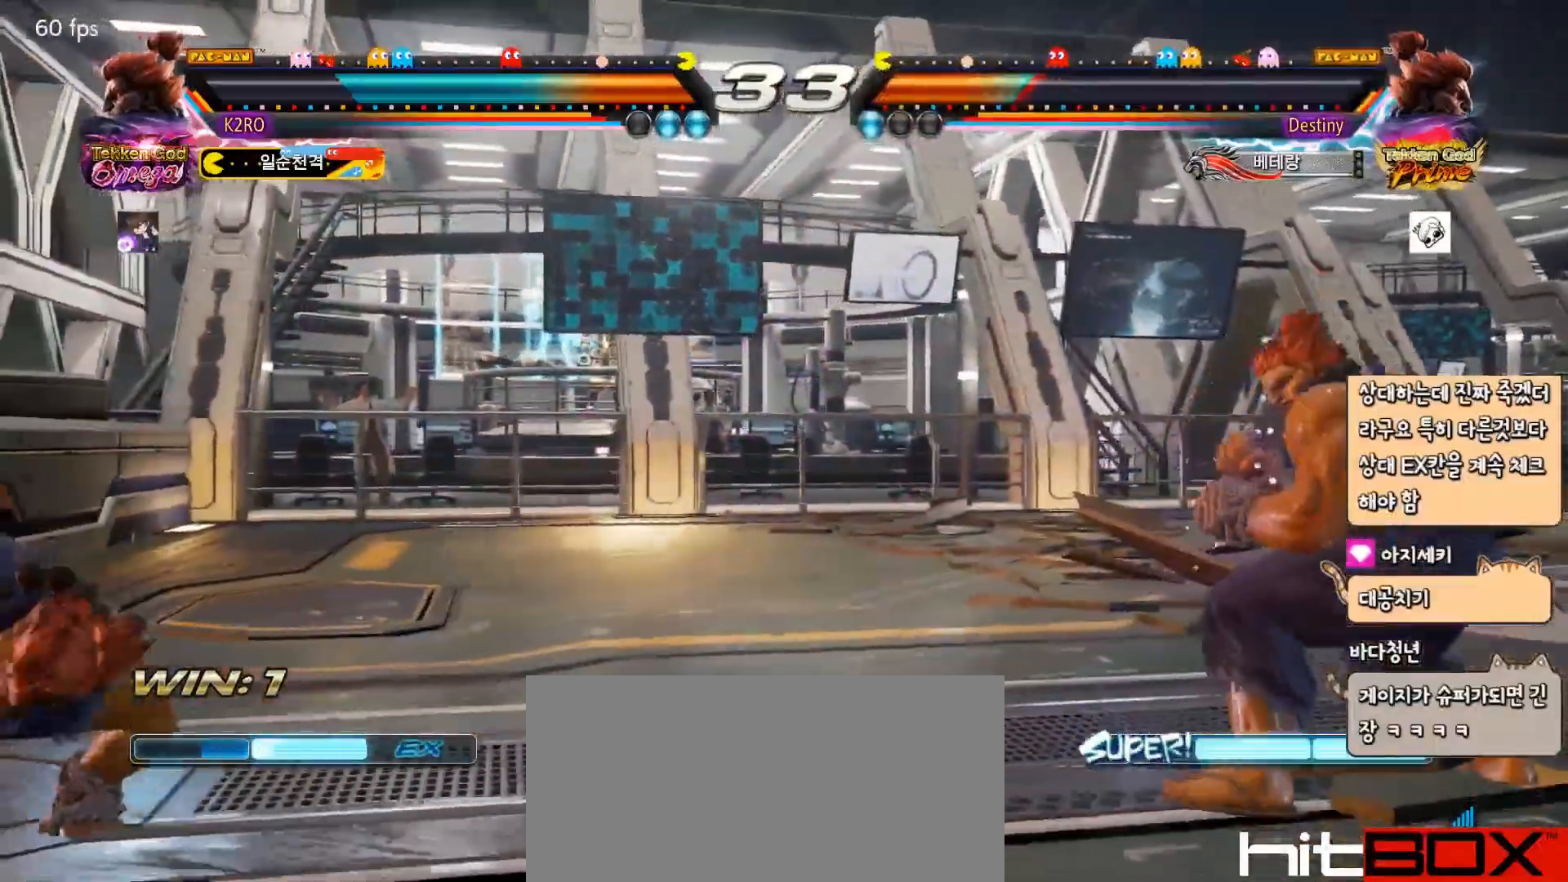
{"buttons": ["DPAD_RIGHT"], "events": [[33, "DPAD_LEFT", "down"], [317, "DPAD_LEFT", "up"], [367, "DPAD_RIGHT", "down"], [433, "DPAD_RIGHT", "up"], [483, "DPAD_RIGHT", "down"]]}
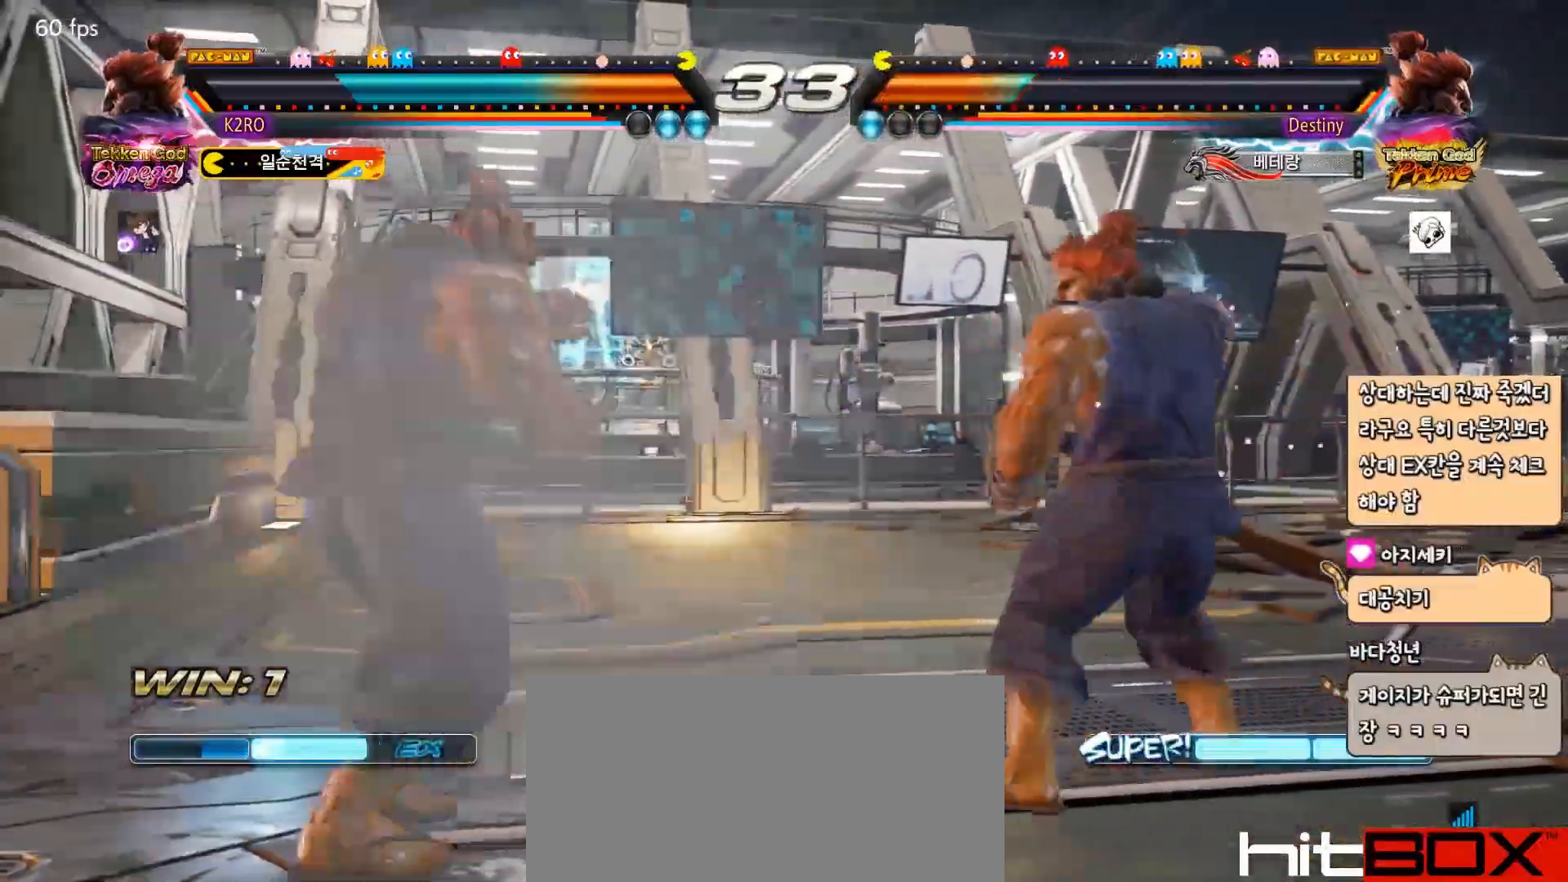
{"buttons": ["DPAD_DOWN", "DPAD_LEFT"], "events": [[83, "DPAD_RIGHT", "up"], [250, "DPAD_LEFT", "down"], [333, "DPAD_DOWN", "down"], [333, "DPAD_LEFT", "up"], [383, "DPAD_LEFT", "down"]]}
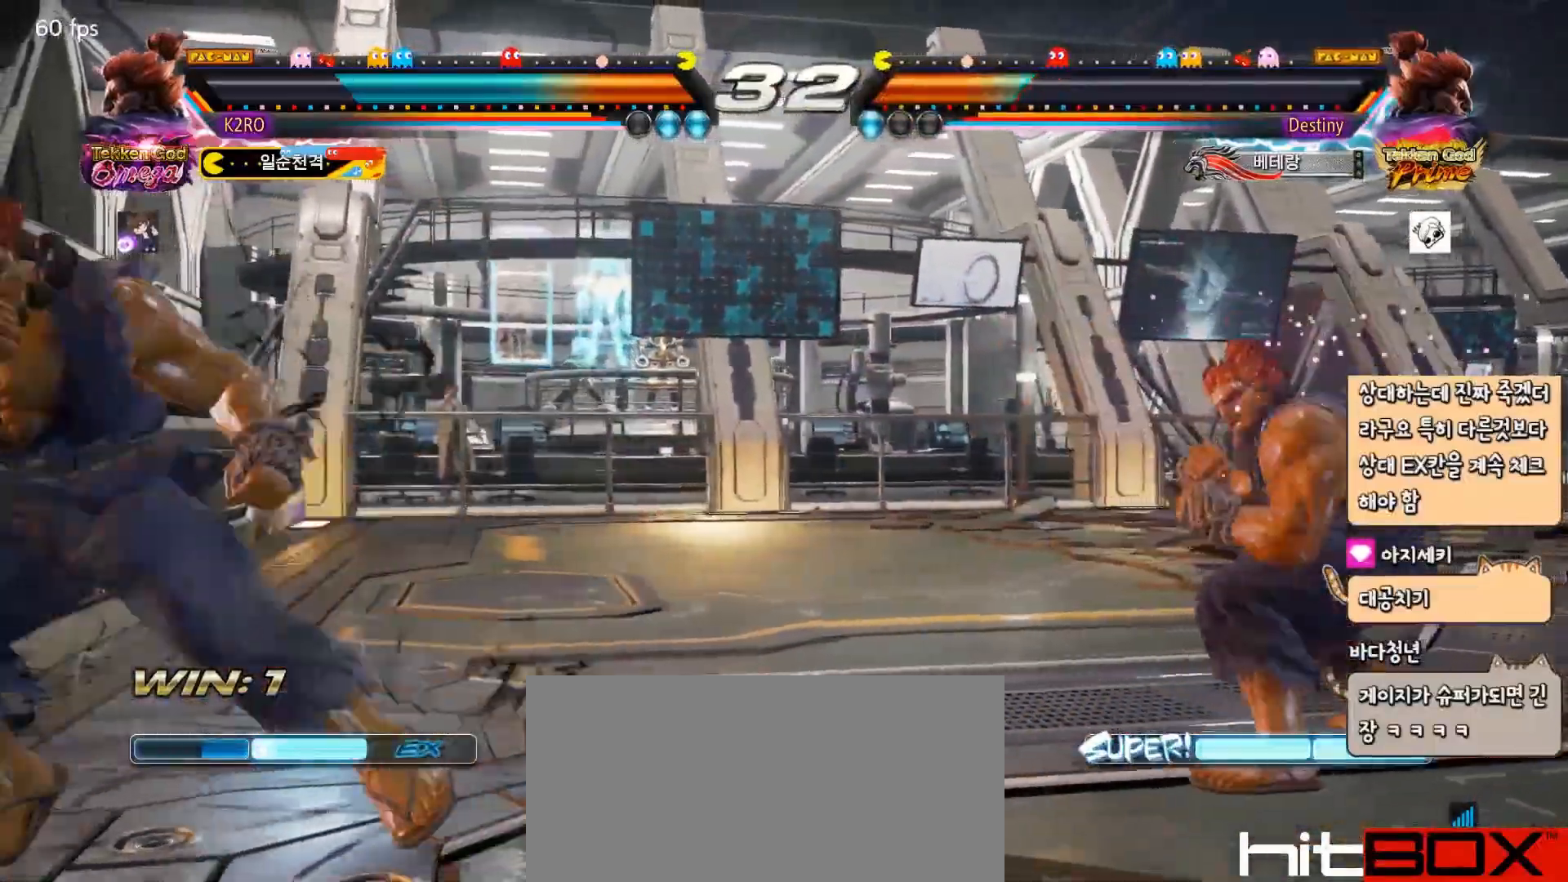
{"buttons": ["DPAD_RIGHT"], "events": [[217, "DPAD_DOWN", "up"], [233, "DPAD_LEFT", "up"], [283, "DPAD_LEFT", "down"], [433, "DPAD_LEFT", "up"], [483, "DPAD_RIGHT", "down"]]}
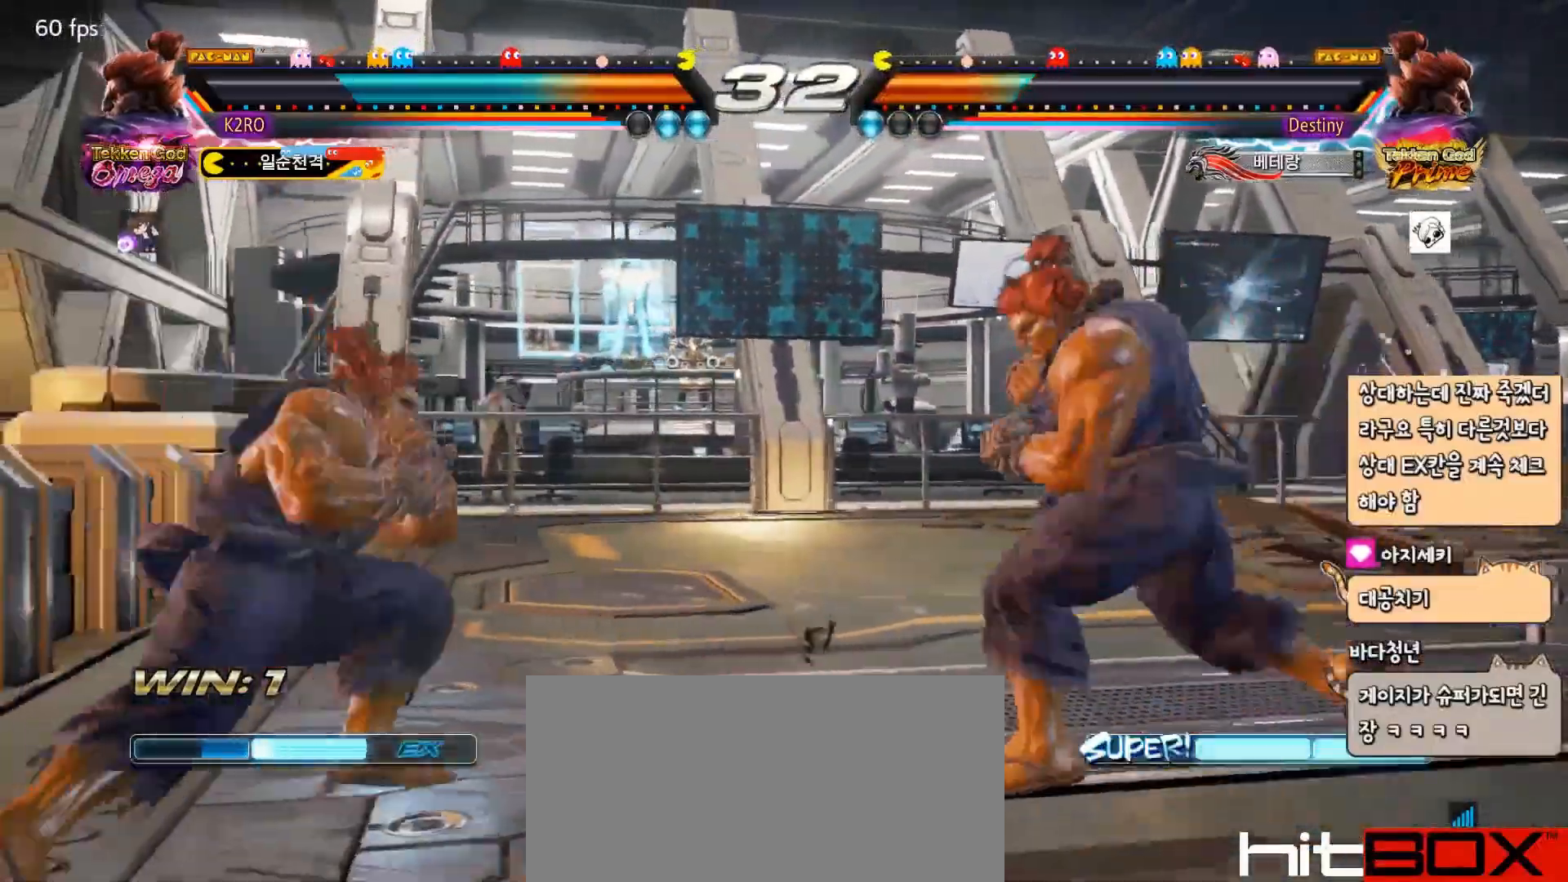
{"buttons": ["DPAD_LEFT"], "events": [[67, "DPAD_RIGHT", "up"], [100, "DPAD_RIGHT", "down"], [217, "DPAD_RIGHT", "up"], [317, "DPAD_LEFT", "down"], [383, "DPAD_LEFT", "up"], [450, "DPAD_LEFT", "down"]]}
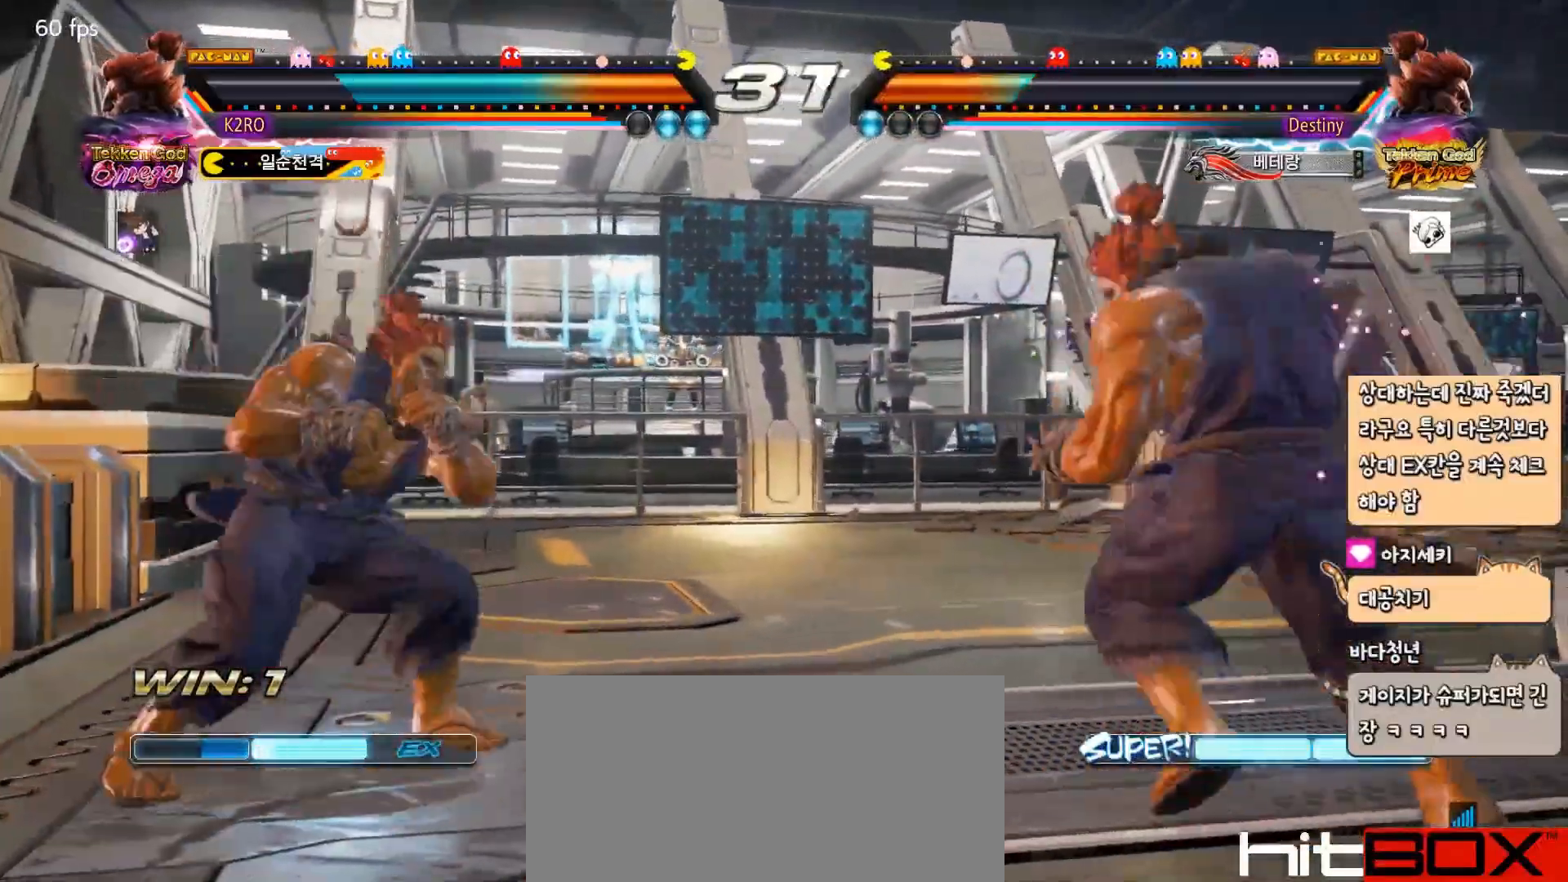
{"buttons": ["DPAD_LEFT"], "events": [[33, "DPAD_LEFT", "up"], [33, "DPAD_RIGHT", "down"], [117, "DPAD_RIGHT", "up"], [167, "DPAD_RIGHT", "down"], [250, "DPAD_RIGHT", "up"], [267, "DPAD_LEFT", "down"], [350, "DPAD_LEFT", "up"], [367, "DPAD_LEFT", "down"]]}
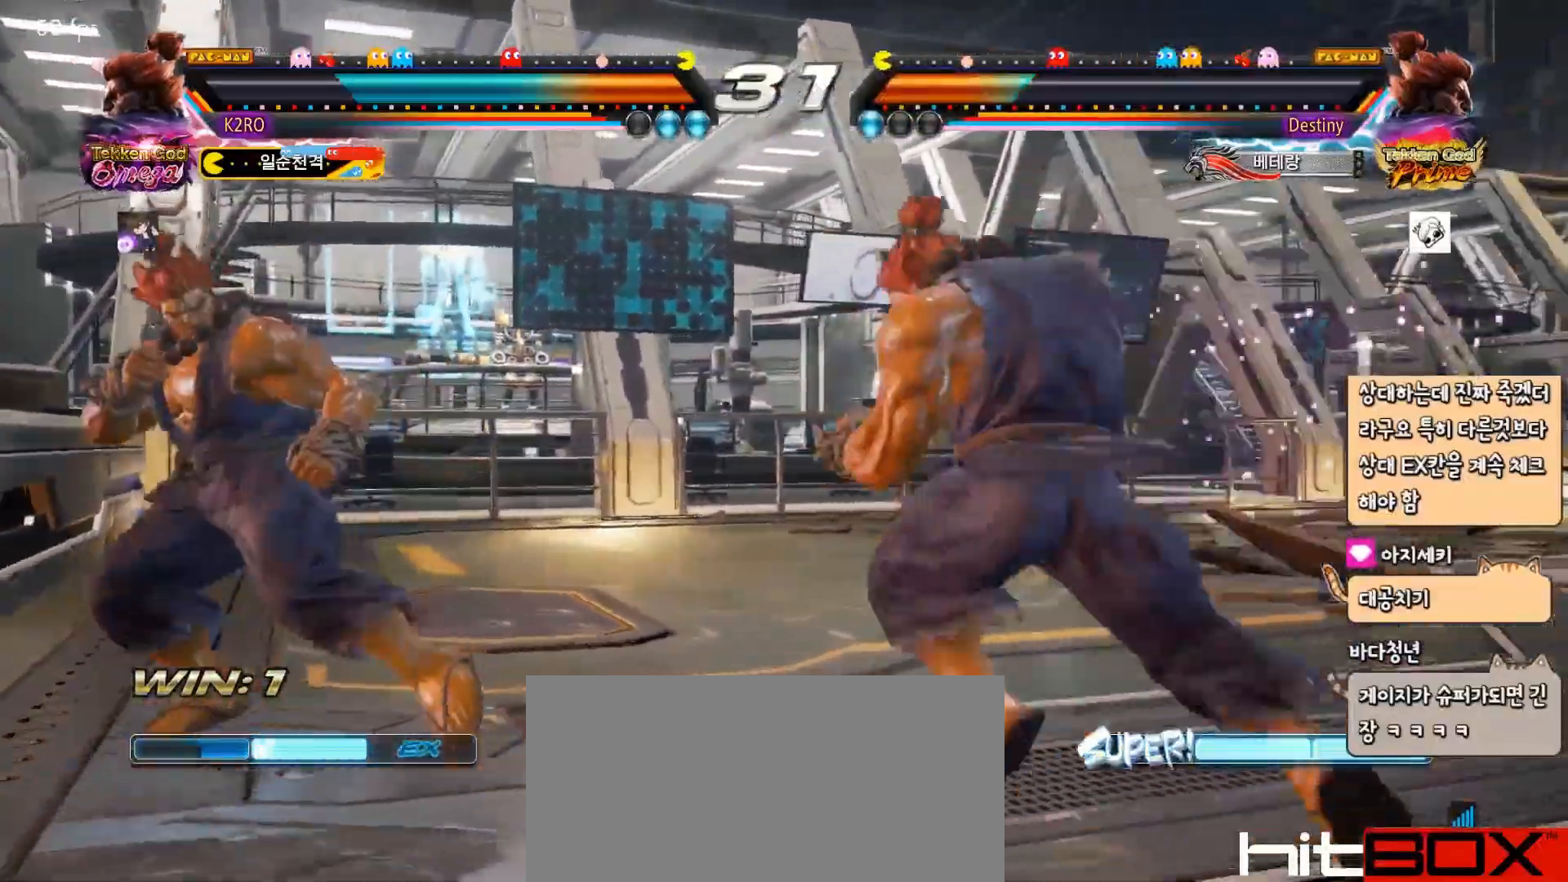
{"buttons": ["DPAD_LEFT"], "events": [[33, "TRIANGLE", "down"], [133, "TRIANGLE", "up"], [333, "SQUARE", "down"], [417, "SQUARE", "up"]]}
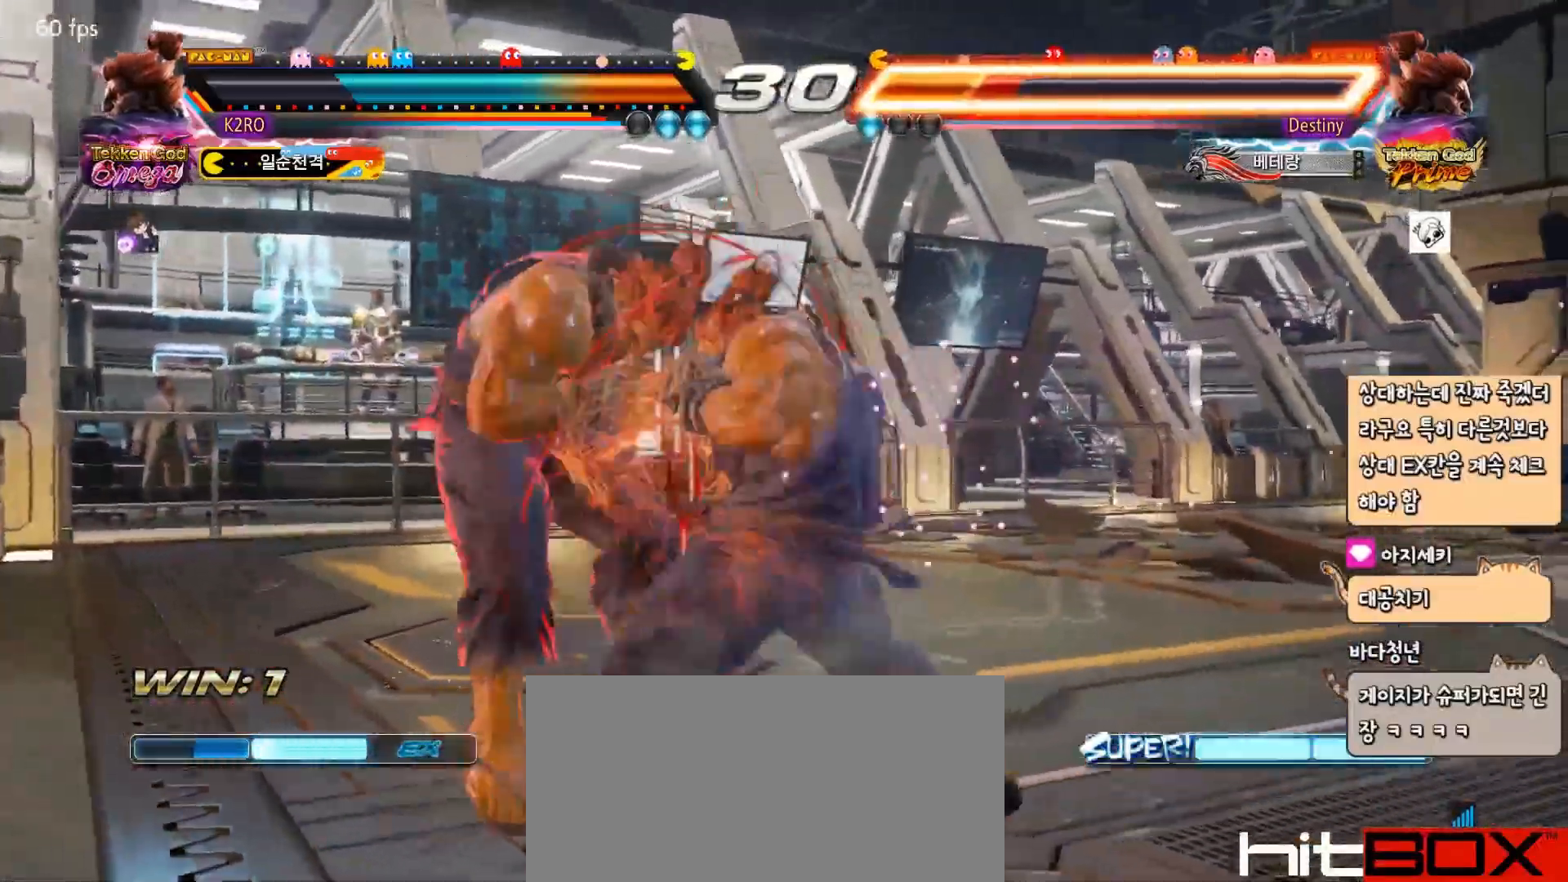
{"buttons": ["TRIANGLE"], "events": [[83, "TRIANGLE", "down"], [183, "TRIANGLE", "up"], [317, "TRIANGLE", "down"], [367, "DPAD_LEFT", "up"]]}